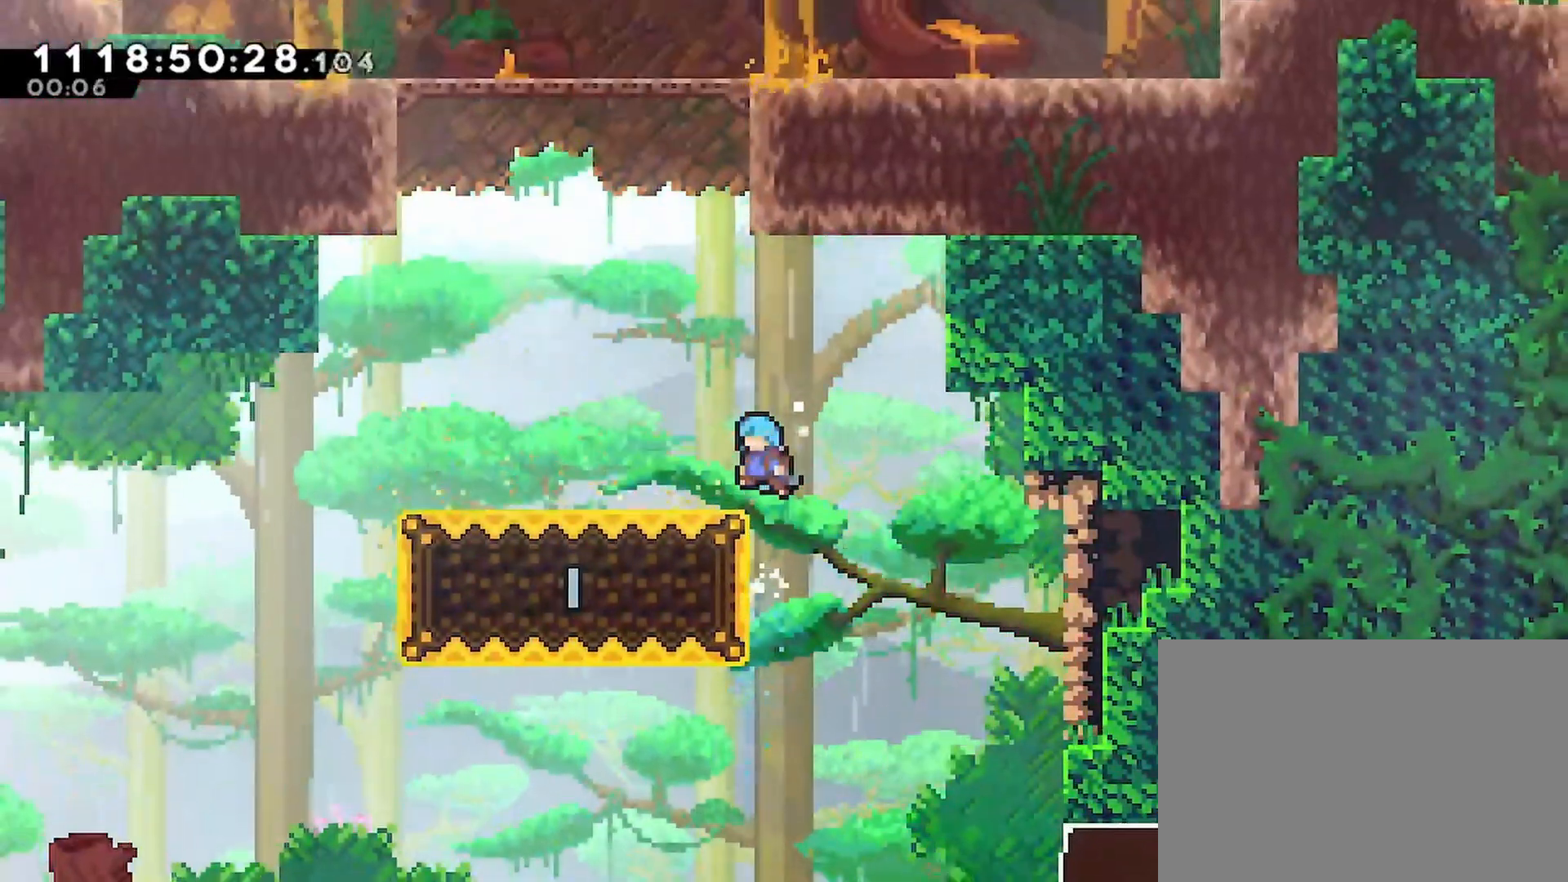
Gameplay with a controller (PlayStation layout); each line is a JSON object with the inputs held at the frame after it. "events" lists button and stick changes between this image and that frame as [ms after this image, input, new state], when the widget could be followed in between.
{"buttons": ["CROSS", "SQUARE", "R2", "DPAD_UP"], "left_stick": "center", "right_stick": "center", "events": [[50, "CROSS", "up"], [167, "CROSS", "down"], [283, "DPAD_LEFT", "up"], [400, "SQUARE", "down"]]}
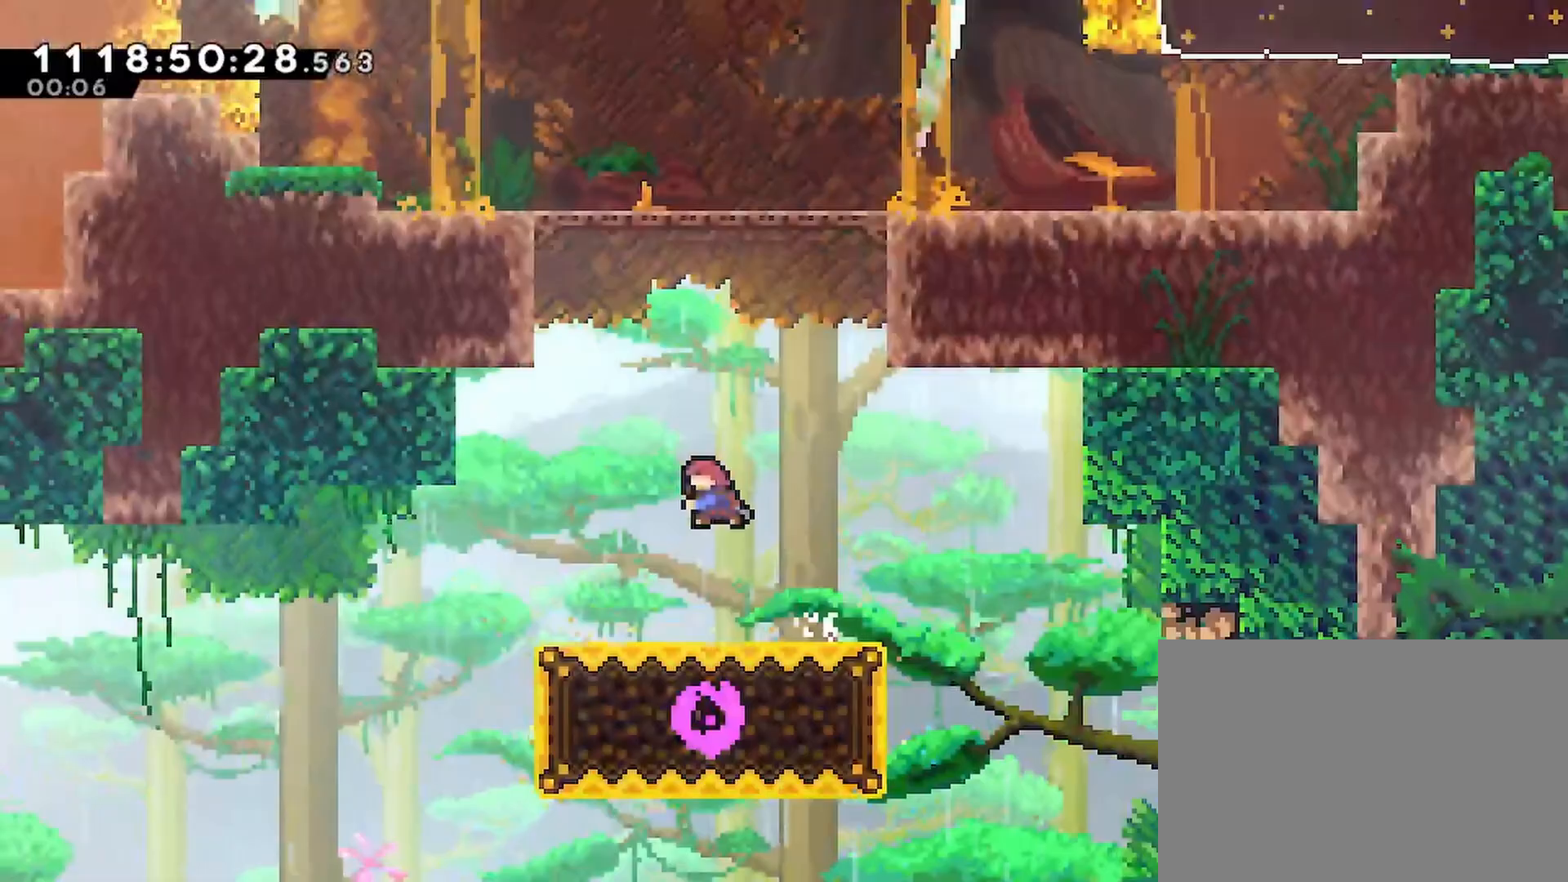
{"buttons": ["R2", "DPAD_UP"], "left_stick": "center", "right_stick": "center", "events": [[350, "SQUARE", "up"], [433, "CROSS", "up"]]}
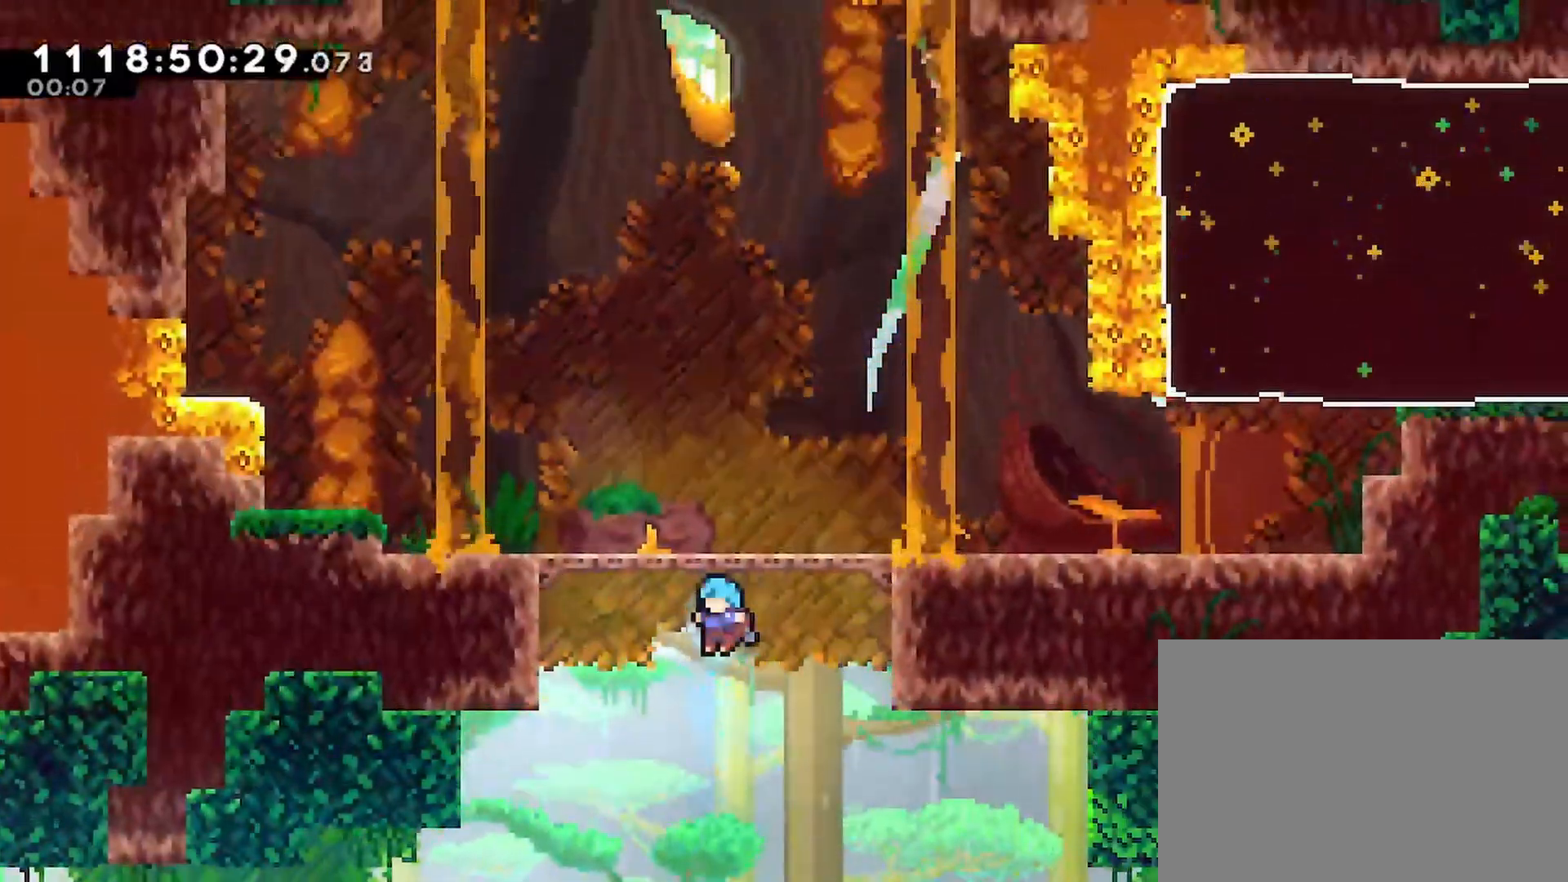
{"buttons": ["CROSS", "R2", "DPAD_UP", "DPAD_RIGHT"], "left_stick": "center", "right_stick": "center", "events": [[250, "DPAD_RIGHT", "down"], [350, "DPAD_UP", "up"], [417, "CROSS", "down"], [483, "DPAD_UP", "down"]]}
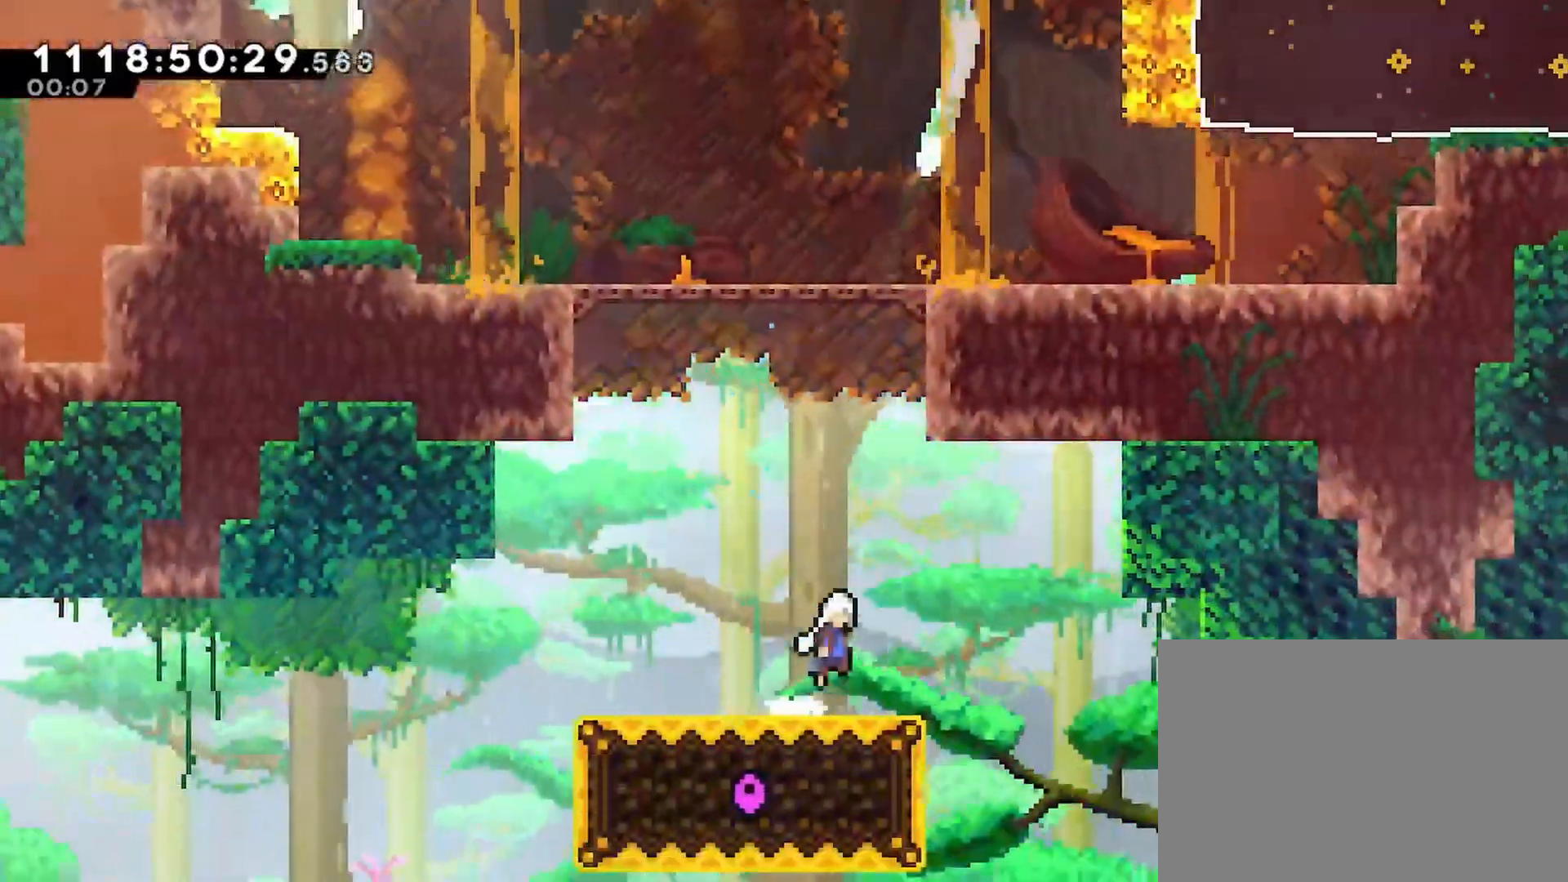
{"buttons": ["CROSS", "R2", "DPAD_RIGHT"], "left_stick": "center", "right_stick": "center", "events": [[50, "DPAD_RIGHT", "up"], [117, "SQUARE", "down"], [150, "CROSS", "up"], [267, "SQUARE", "up"], [350, "DPAD_RIGHT", "down"], [367, "CROSS", "down"], [433, "DPAD_UP", "up"]]}
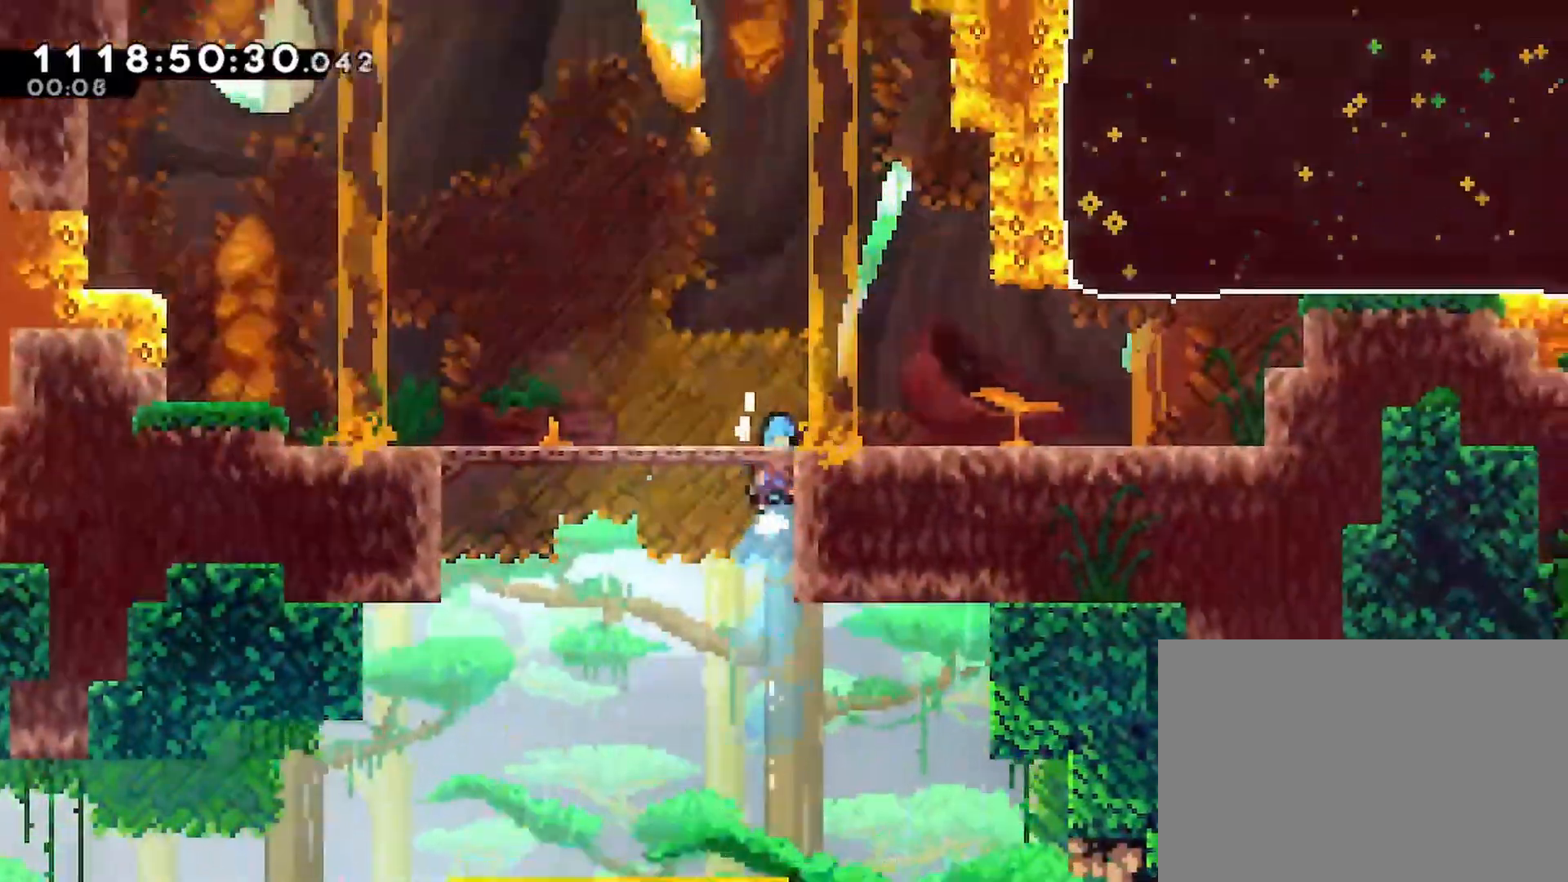
{"buttons": ["R2", "DPAD_RIGHT"], "left_stick": "center", "right_stick": "center", "events": [[133, "CROSS", "up"], [383, "SQUARE", "down"], [467, "SQUARE", "up"]]}
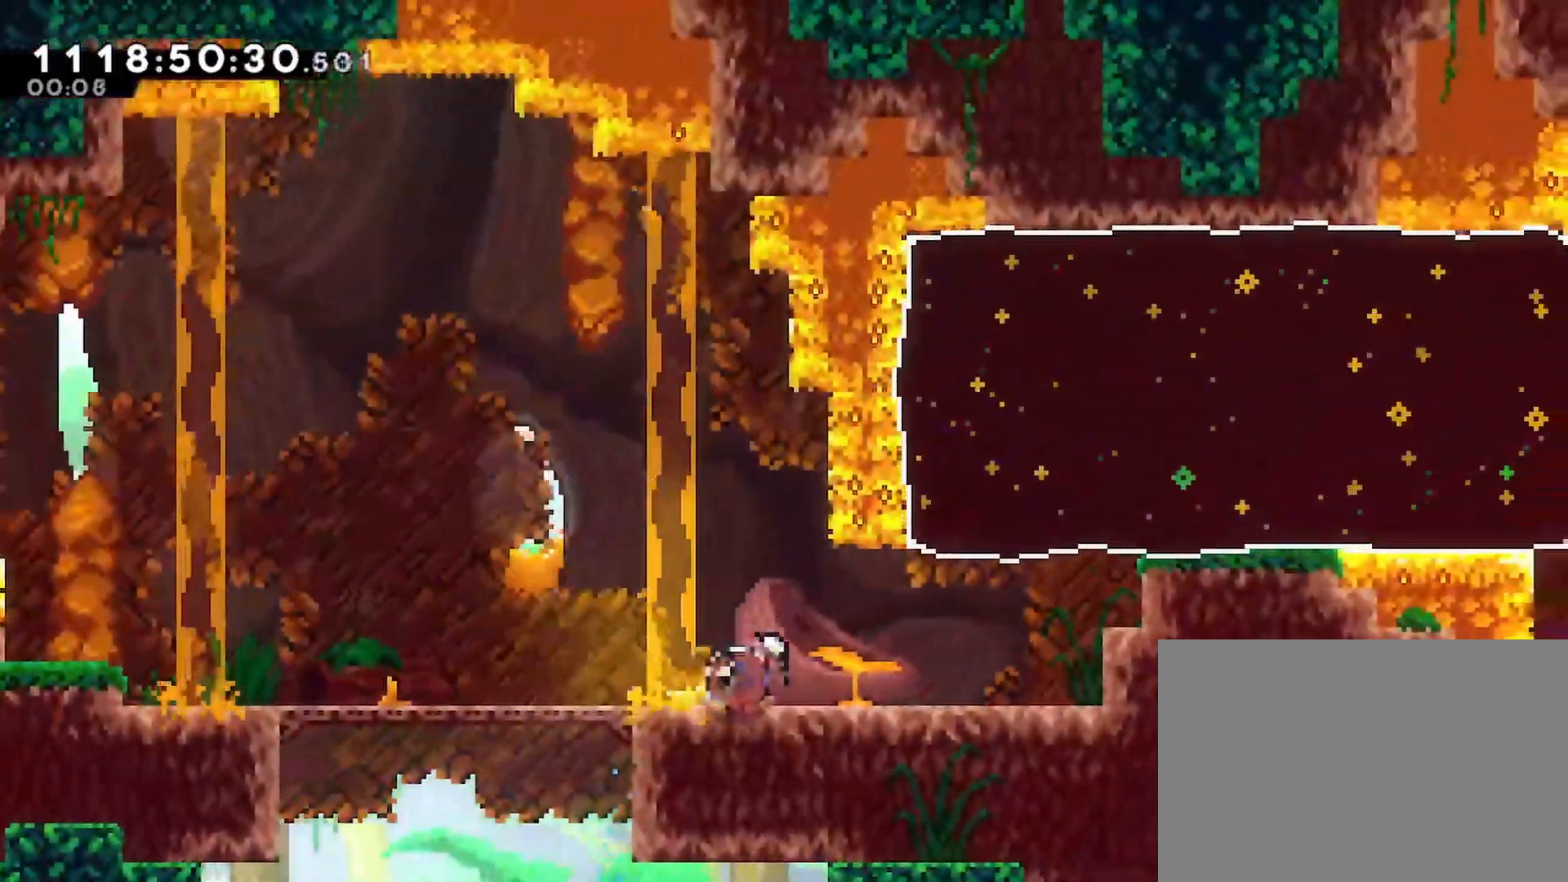
{"buttons": ["R2", "DPAD_UP", "DPAD_RIGHT"], "left_stick": "center", "right_stick": "center", "events": [[67, "CROSS", "down"], [117, "DPAD_UP", "down"], [183, "SQUARE", "down"], [267, "CROSS", "up"], [333, "SQUARE", "up"]]}
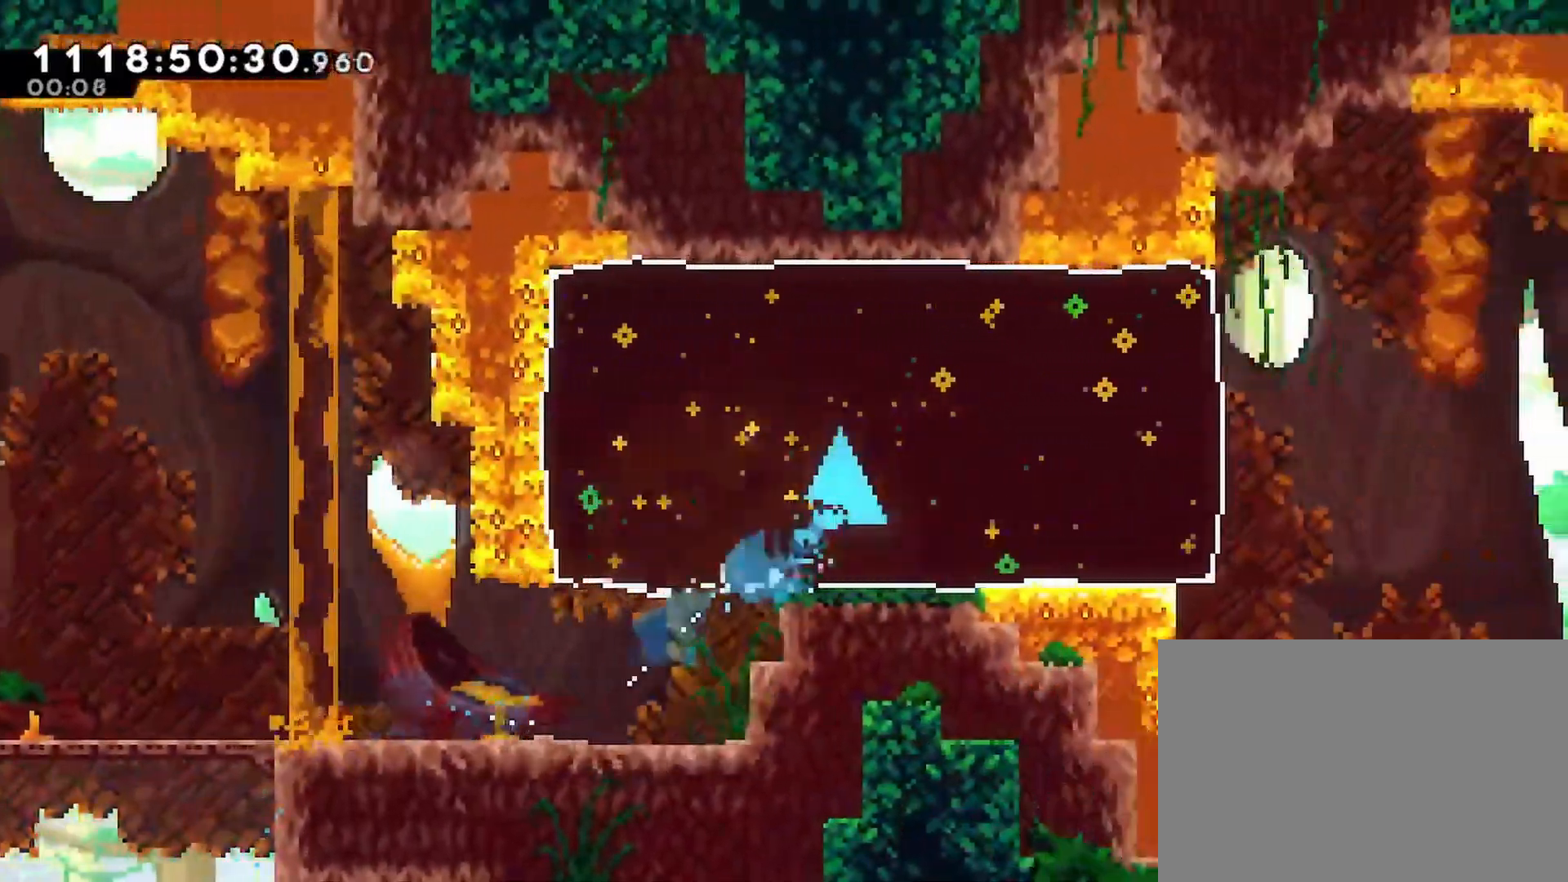
{"buttons": ["R2", "DPAD_RIGHT"], "left_stick": "center", "right_stick": "center", "events": [[333, "DPAD_UP", "up"]]}
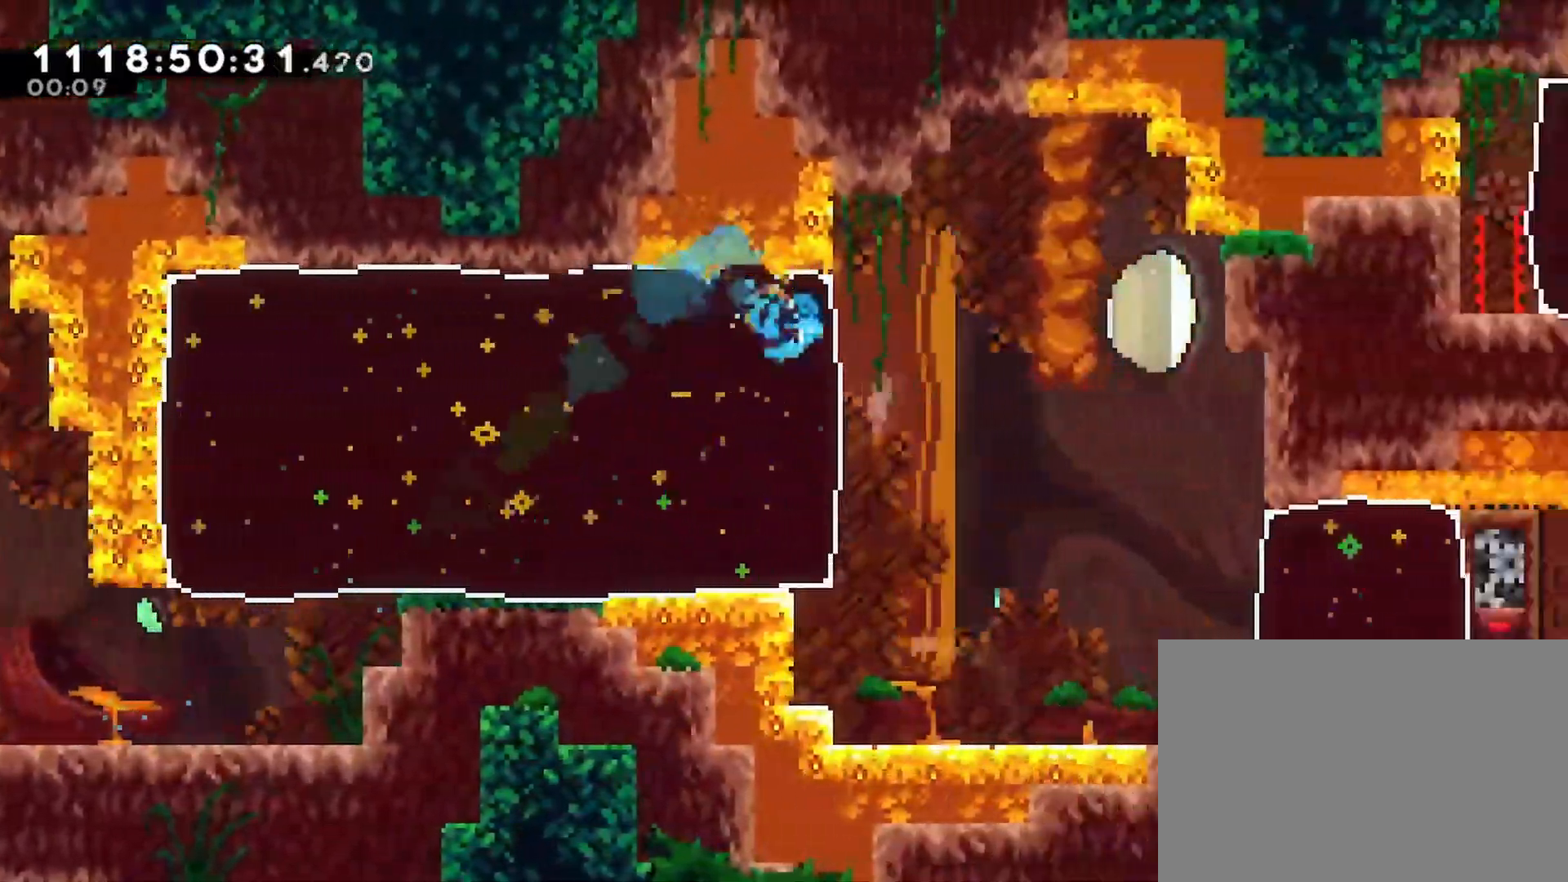
{"buttons": [], "left_stick": "center", "right_stick": "center", "events": [[117, "CROSS", "down"], [200, "CROSS", "up"], [467, "DPAD_RIGHT", "up"], [467, "R2", "up"]]}
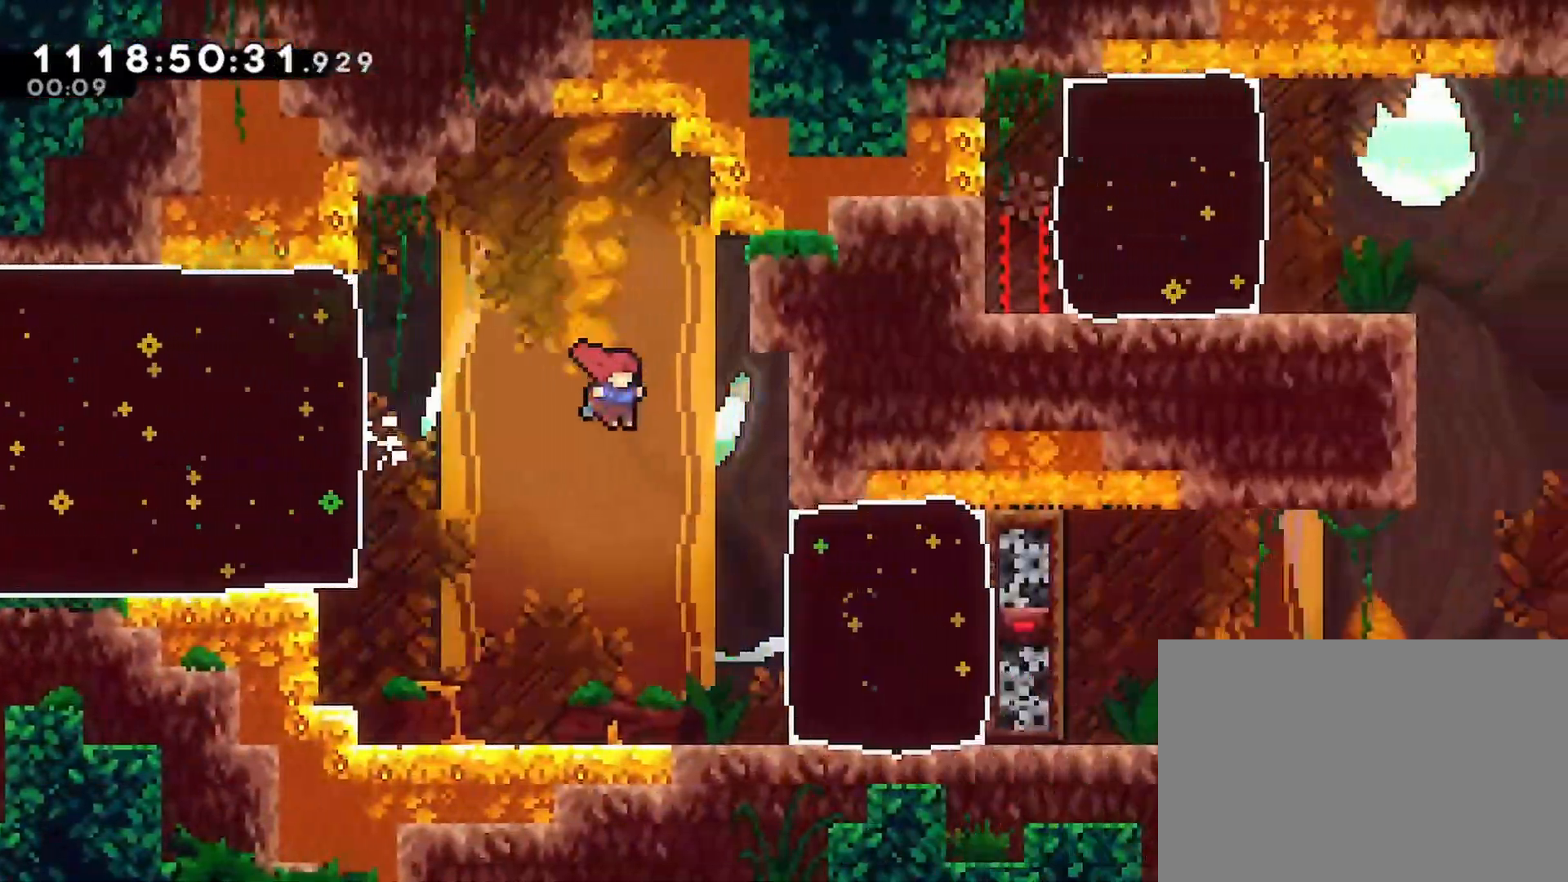
{"buttons": ["DPAD_RIGHT"], "left_stick": "center", "right_stick": "center", "events": [[167, "DPAD_RIGHT", "down"], [383, "SQUARE", "down"], [500, "SQUARE", "up"]]}
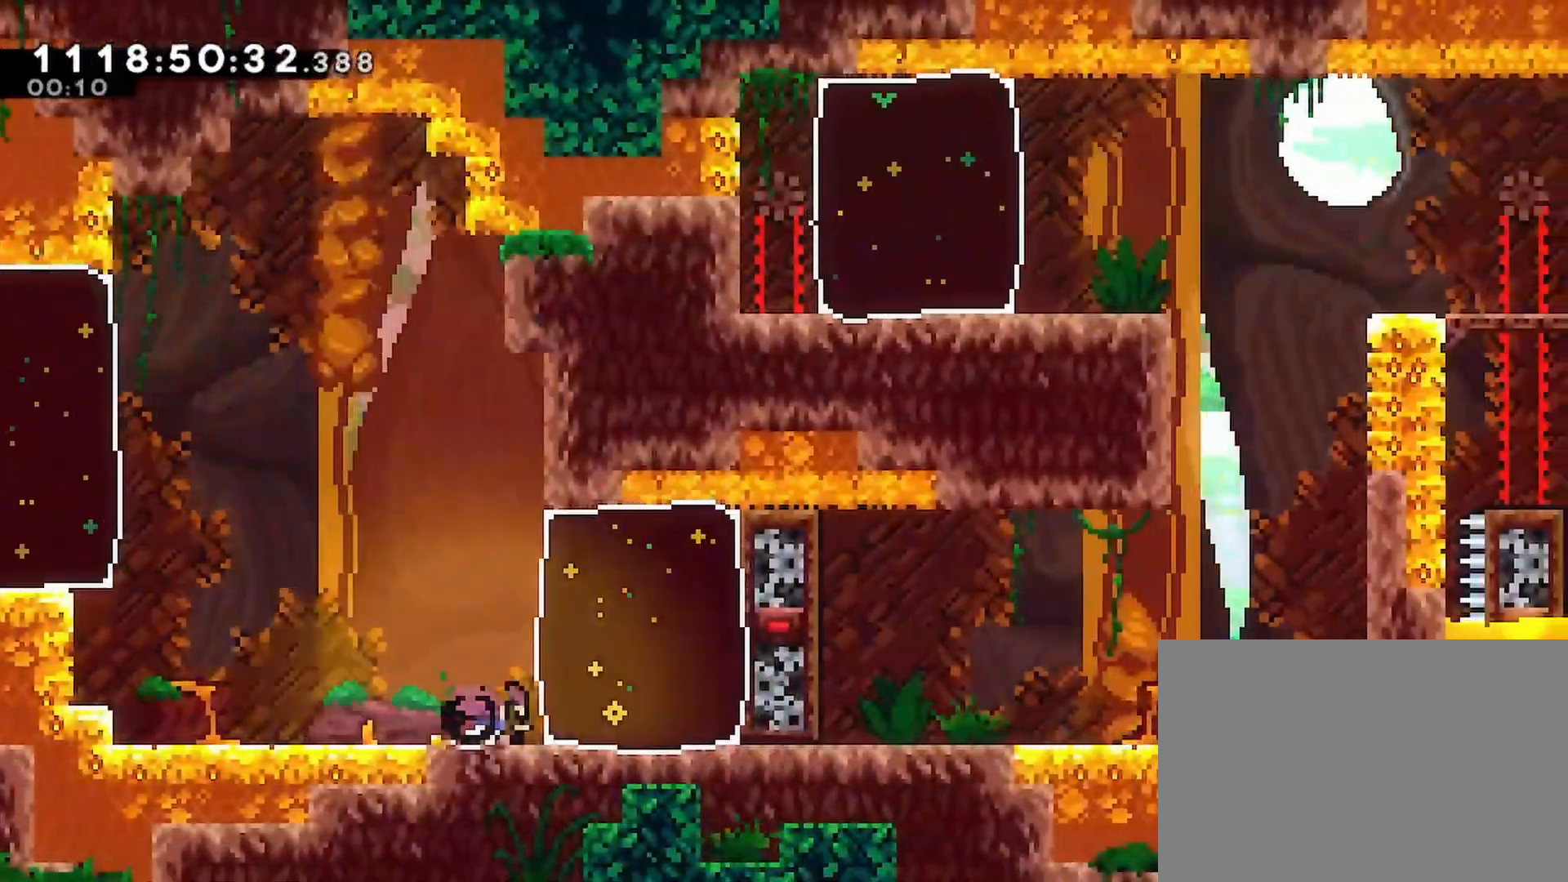
{"buttons": ["DPAD_RIGHT"], "left_stick": "center", "right_stick": "center", "events": []}
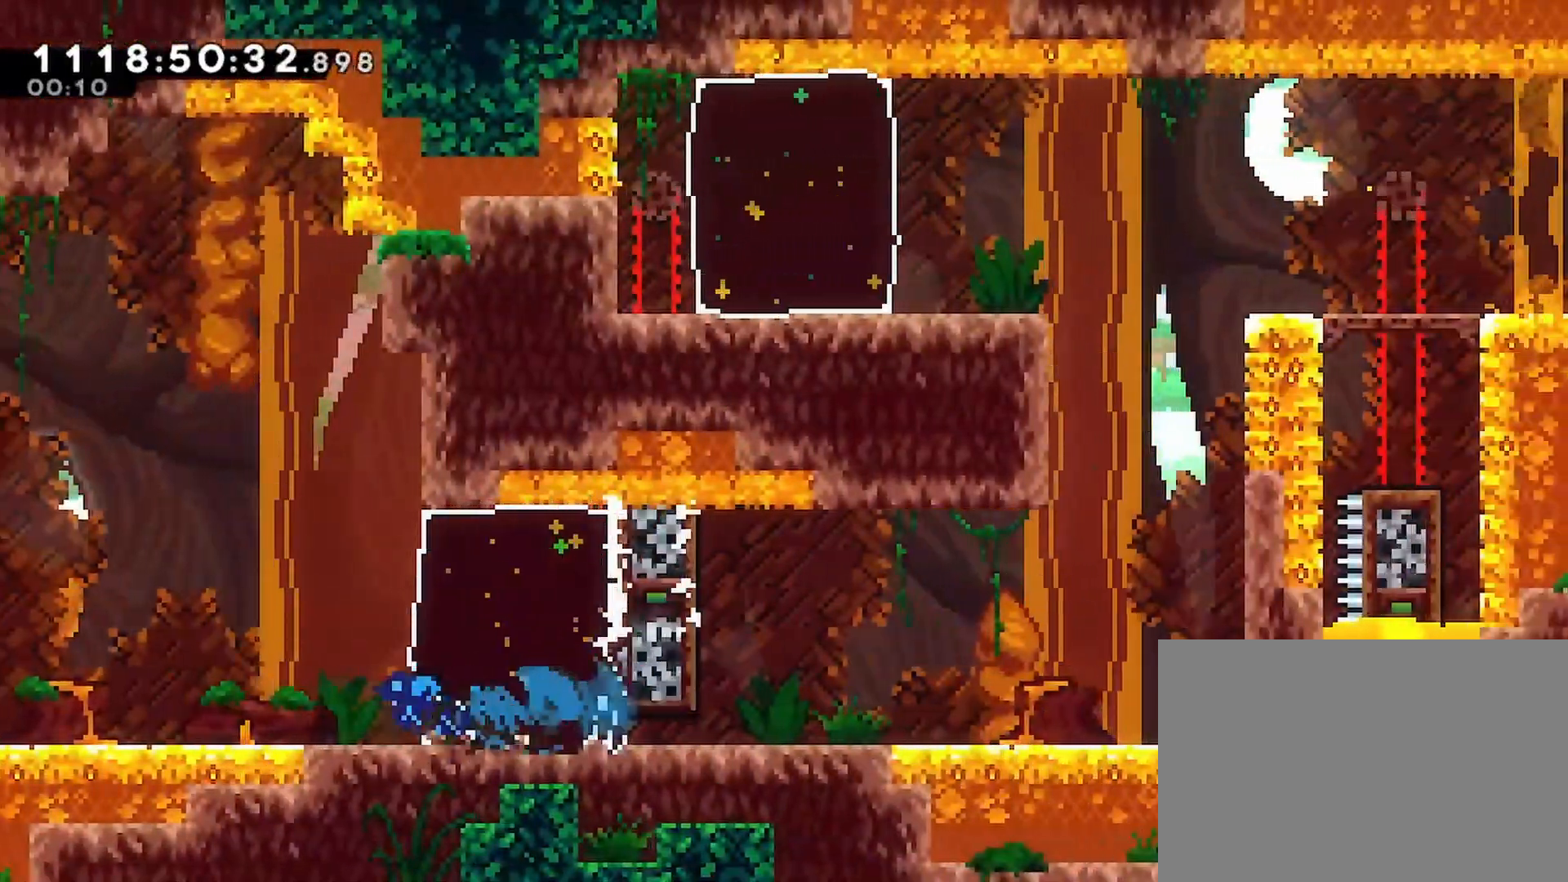
{"buttons": ["CROSS", "DPAD_RIGHT"], "left_stick": "center", "right_stick": "center", "events": [[83, "SQUARE", "down"], [233, "SQUARE", "up"], [500, "CROSS", "down"]]}
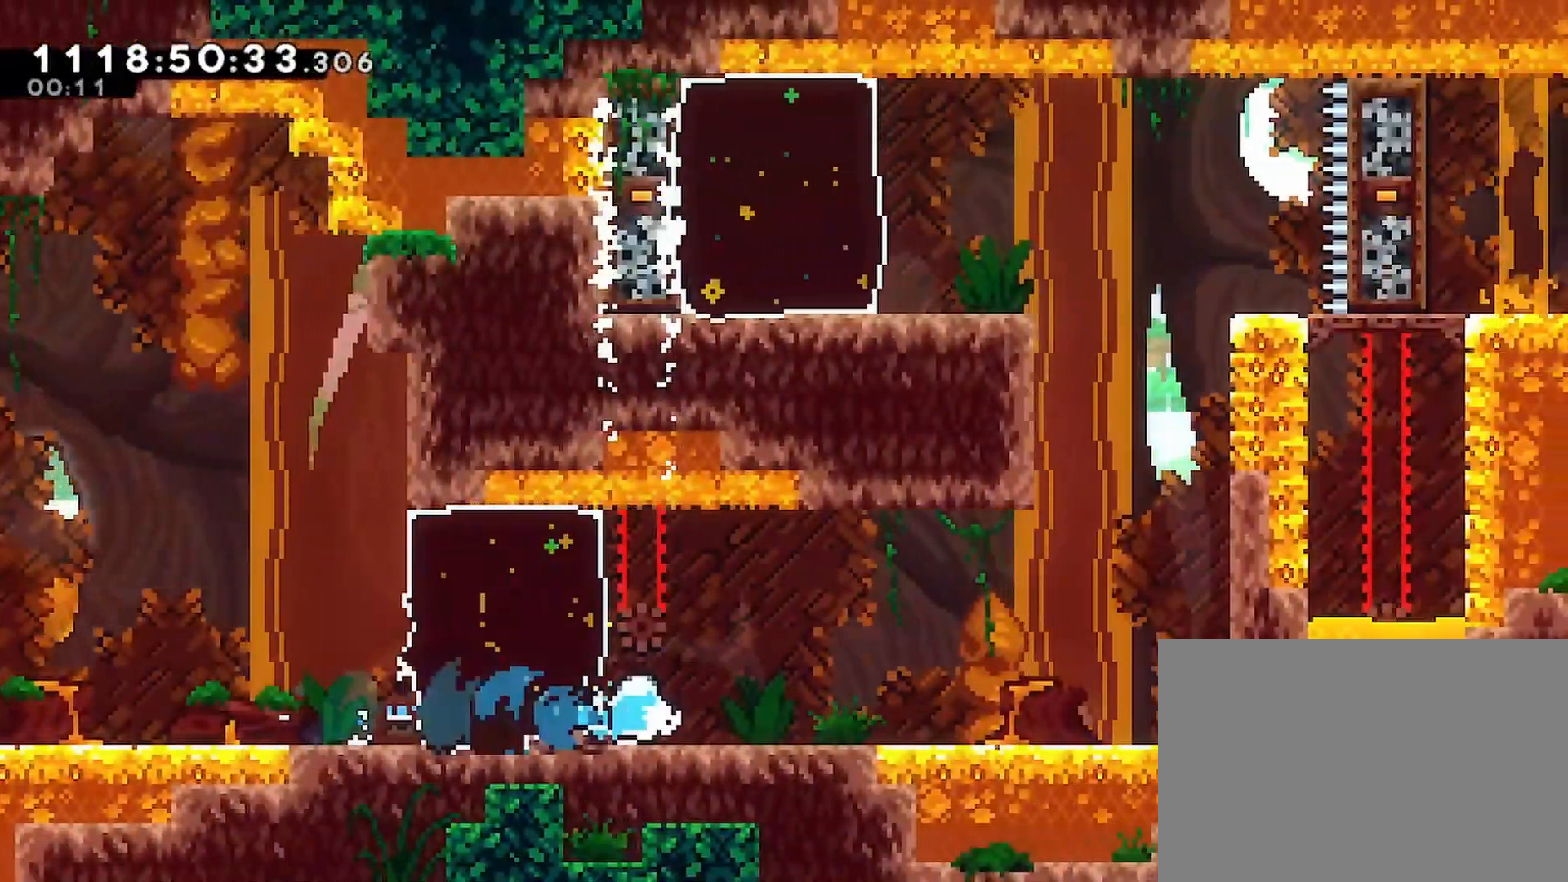
{"buttons": ["CROSS", "R2", "DPAD_RIGHT"], "left_stick": "center", "right_stick": "center", "events": [[50, "R2", "down"], [83, "CROSS", "up"], [433, "CROSS", "down"]]}
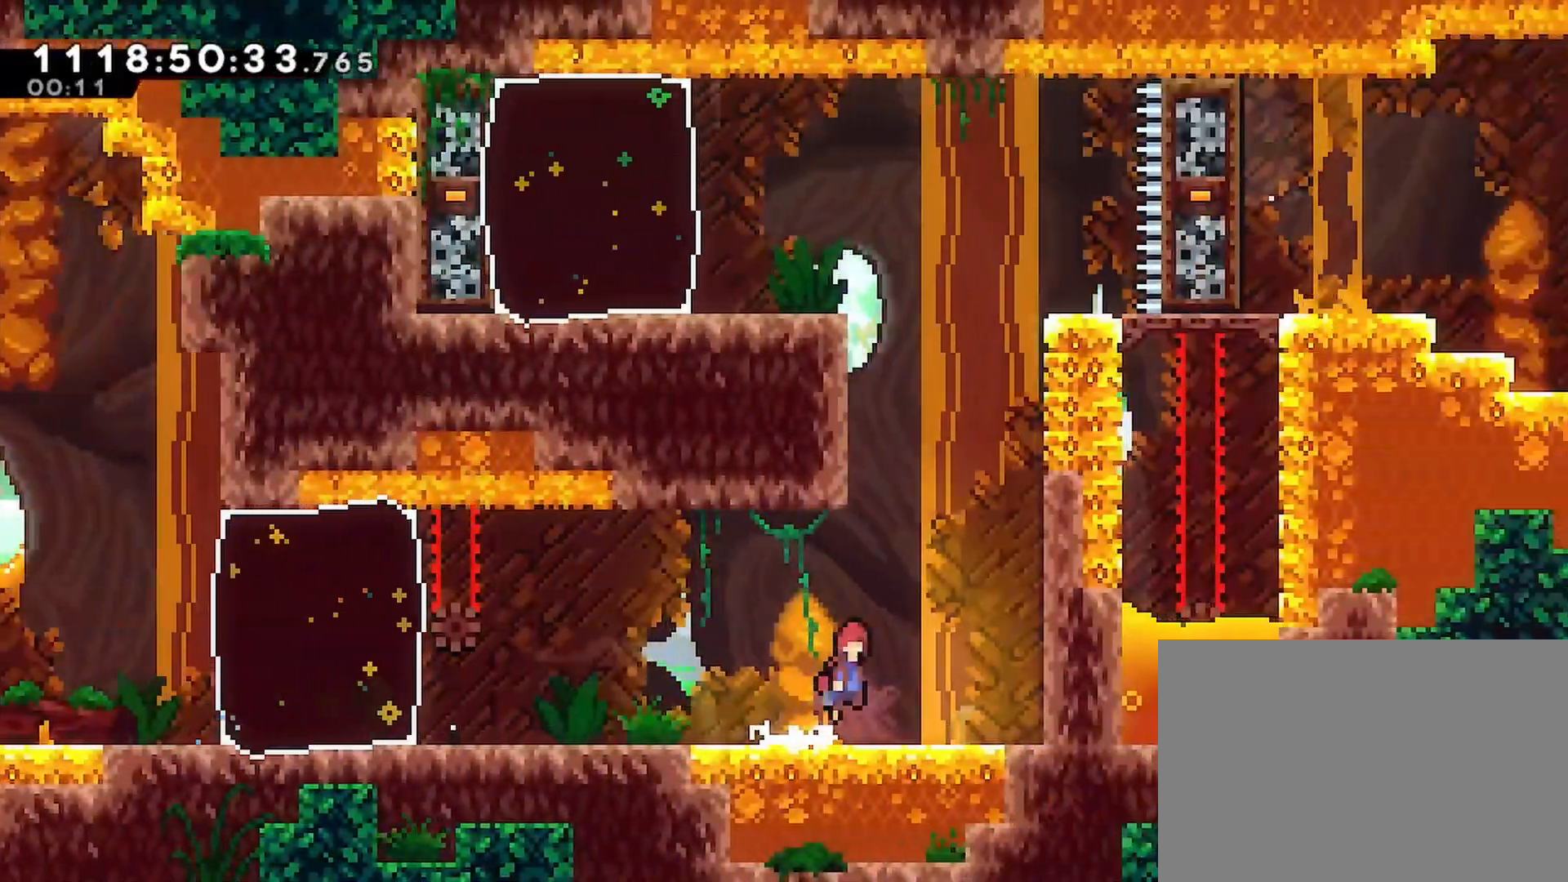
{"buttons": ["CROSS", "R2"], "left_stick": "center", "right_stick": "center", "events": [[217, "CROSS", "up"], [283, "CROSS", "down"], [300, "DPAD_RIGHT", "up"], [400, "CROSS", "up"], [467, "CROSS", "down"]]}
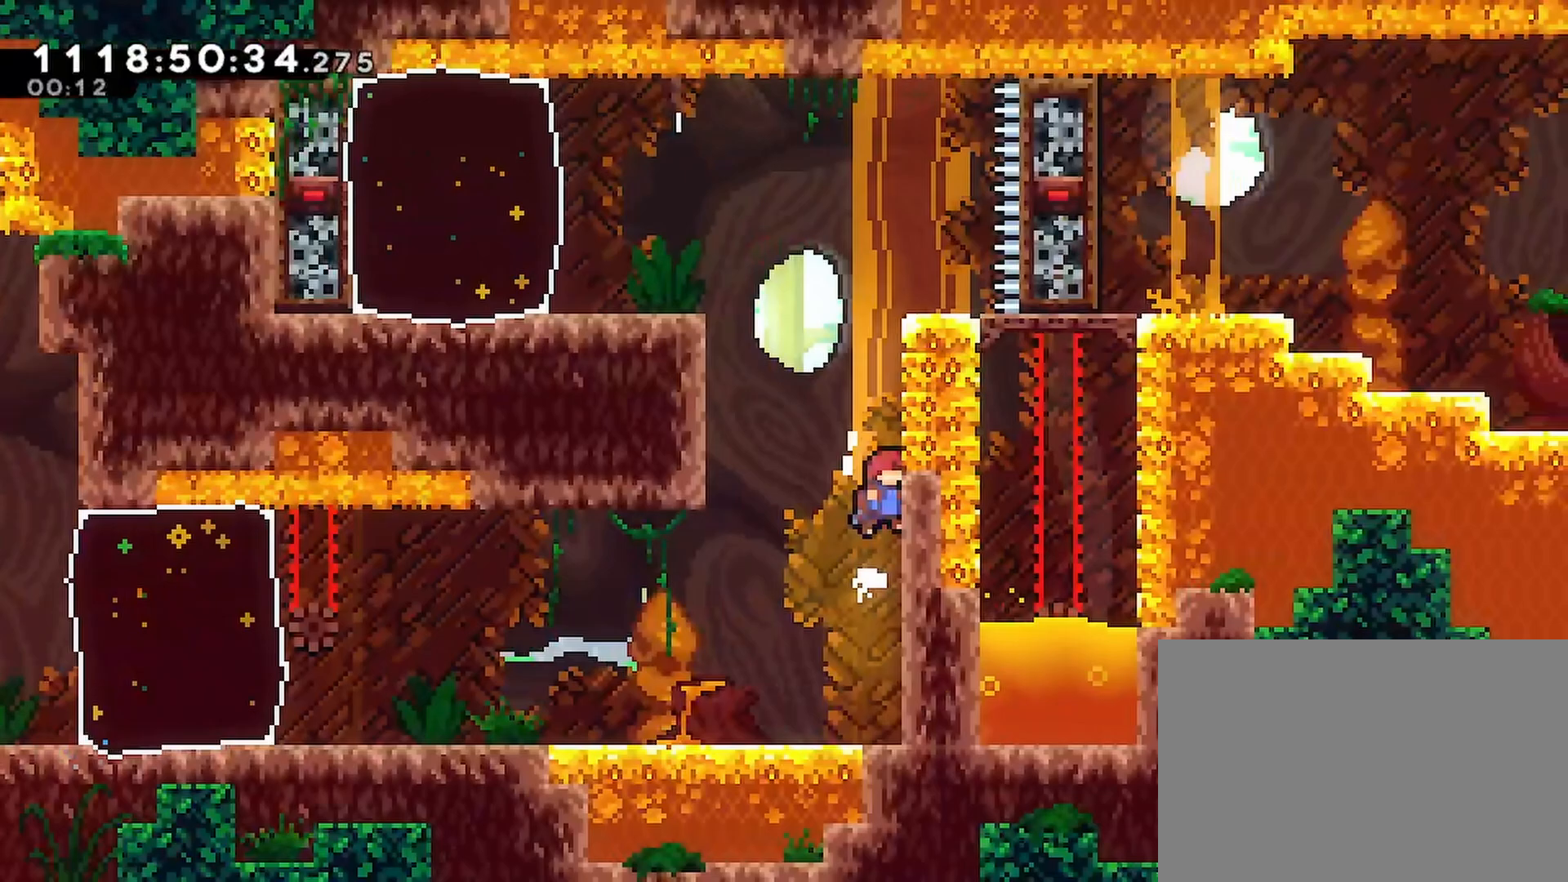
{"buttons": ["CROSS", "R2", "DPAD_LEFT"], "left_stick": "center", "right_stick": "center", "events": [[67, "CROSS", "up"], [133, "CROSS", "down"], [217, "DPAD_LEFT", "down"]]}
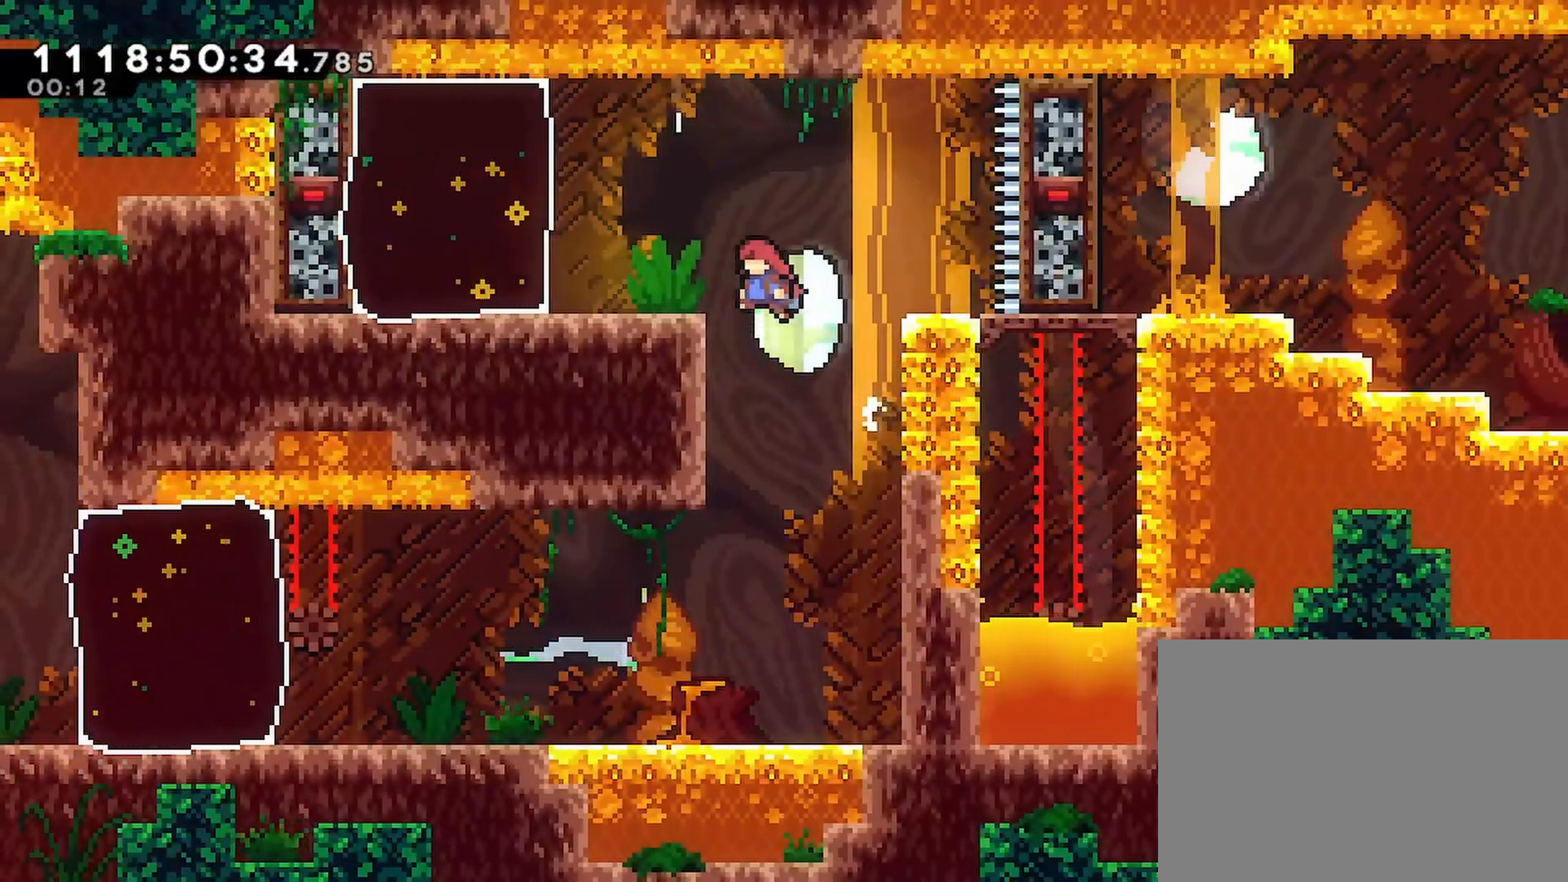
{"buttons": ["R2", "DPAD_LEFT"], "left_stick": "center", "right_stick": "center", "events": [[17, "CROSS", "up"], [83, "CROSS", "down"], [150, "CROSS", "up"], [350, "SQUARE", "down"], [467, "SQUARE", "up"]]}
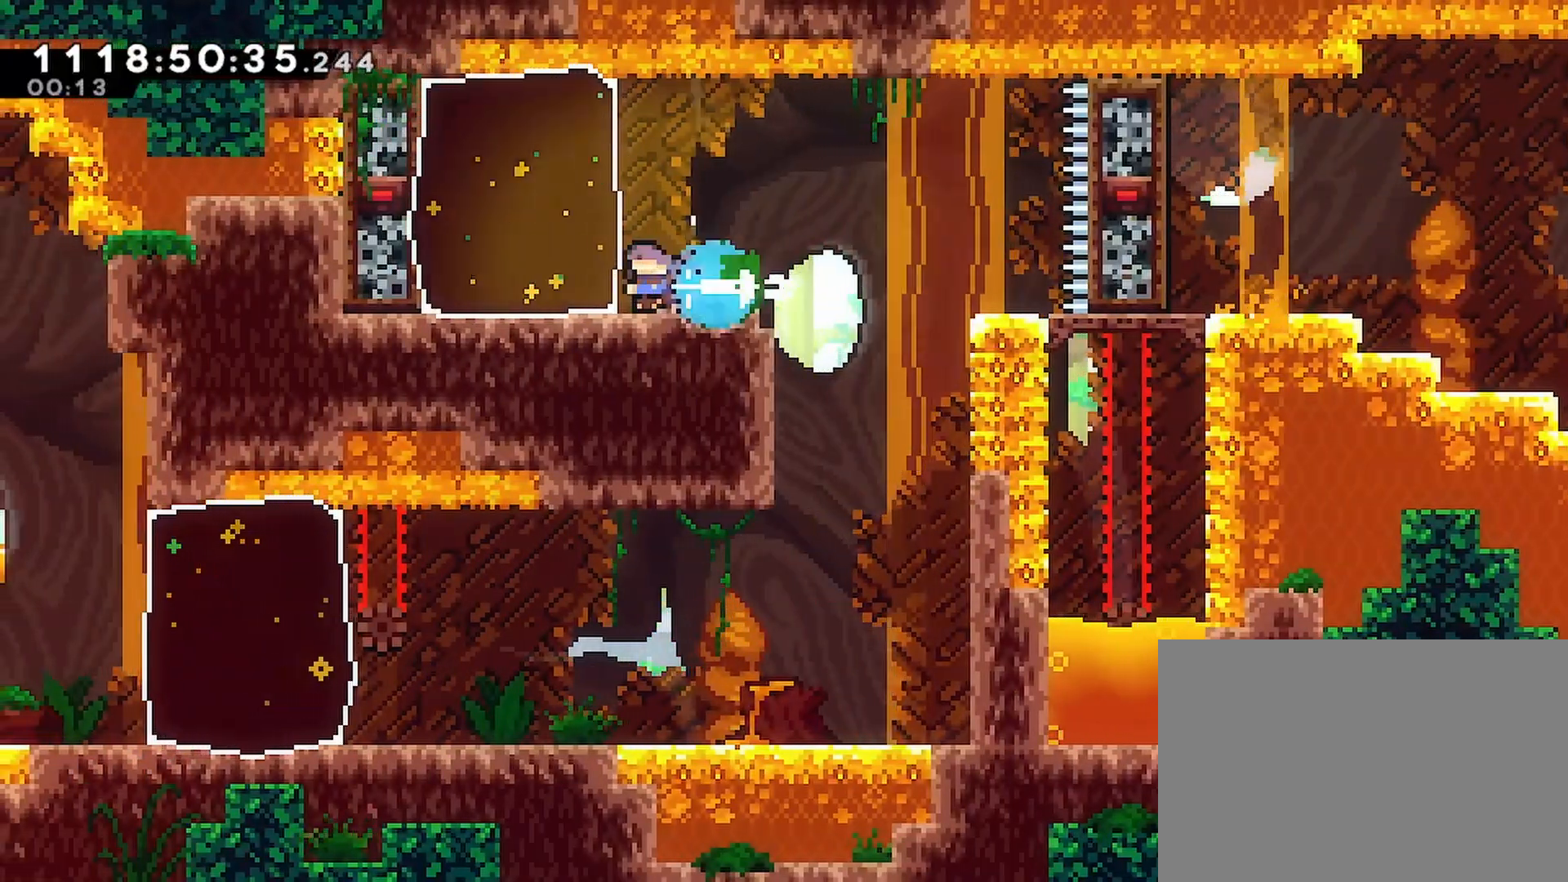
{"buttons": ["R2", "DPAD_RIGHT"], "left_stick": "center", "right_stick": "center", "events": [[117, "DPAD_LEFT", "up"], [200, "DPAD_RIGHT", "down"]]}
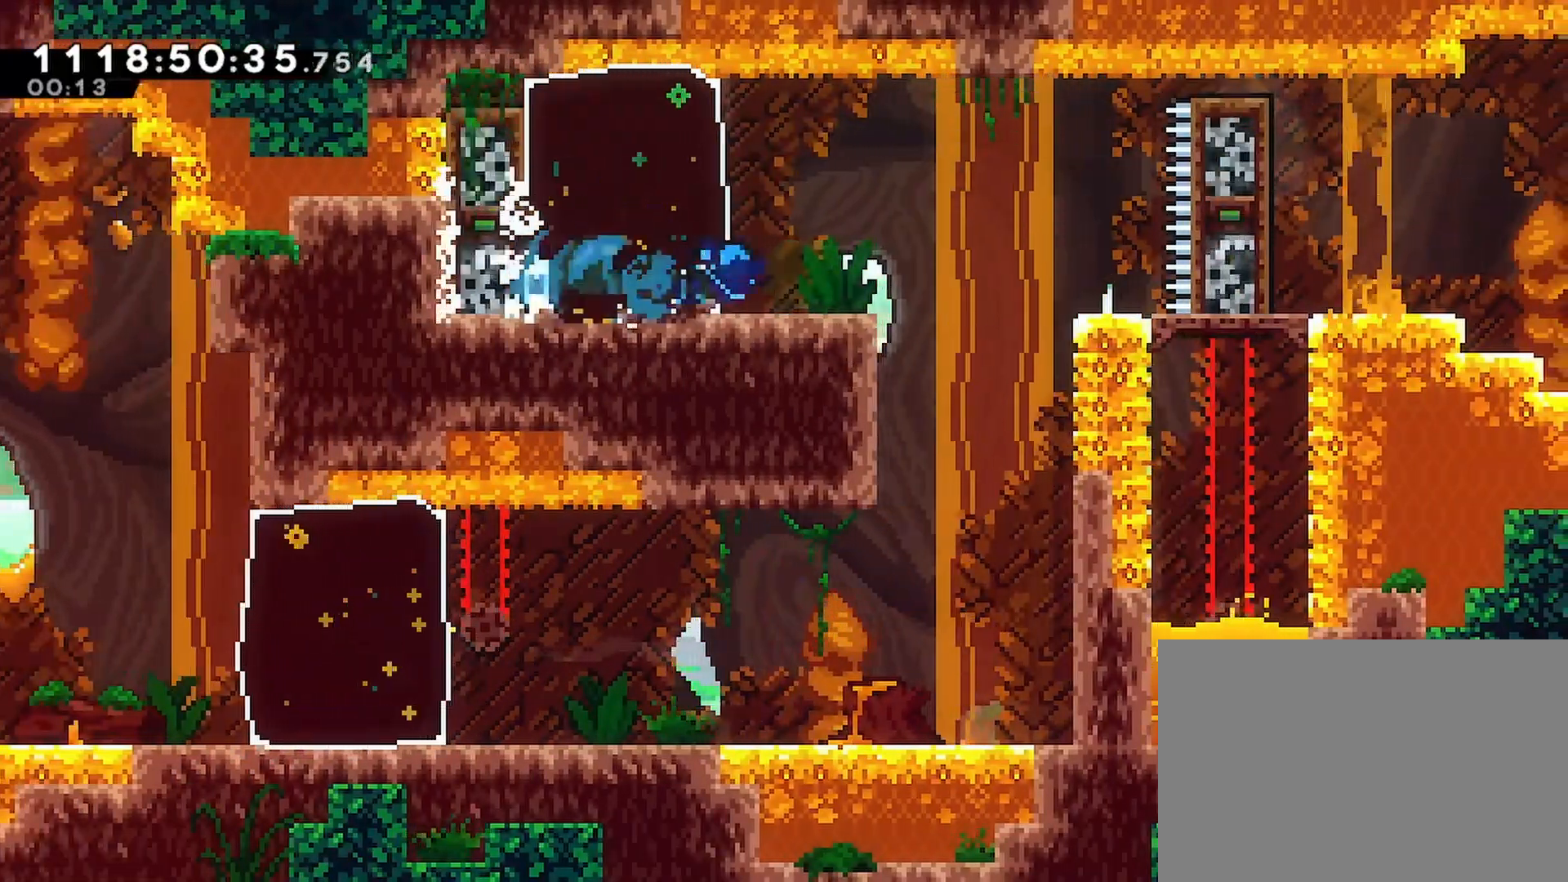
{"buttons": ["R2", "DPAD_RIGHT"], "left_stick": "center", "right_stick": "center", "events": [[83, "CROSS", "down"], [383, "CROSS", "up"]]}
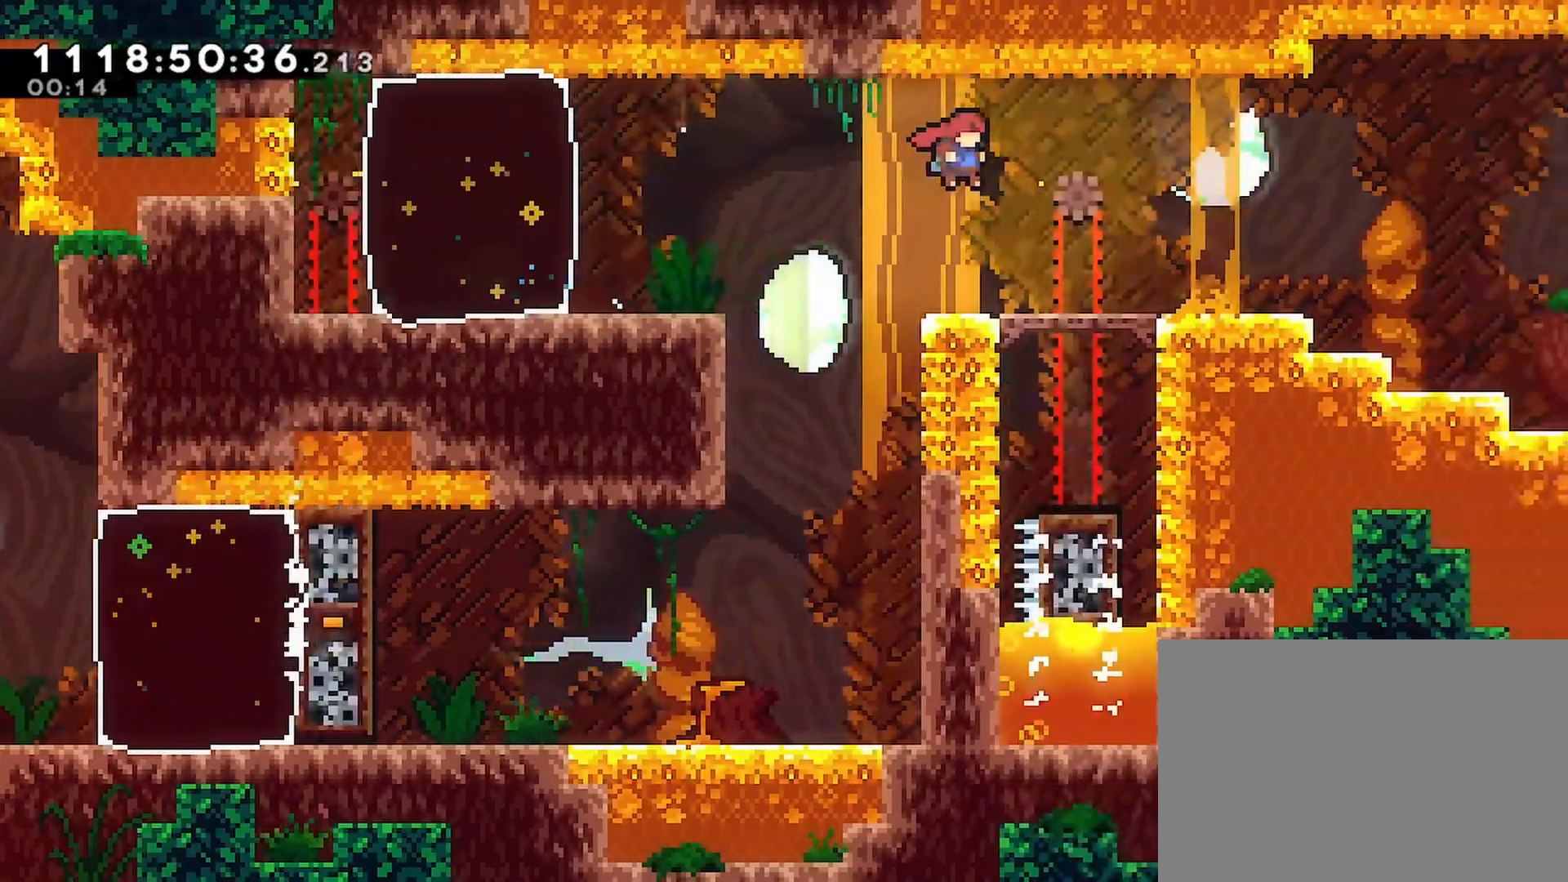
{"buttons": ["SQUARE", "R2", "DPAD_DOWN", "DPAD_RIGHT"], "left_stick": "center", "right_stick": "center", "events": [[83, "DPAD_DOWN", "down"], [133, "SQUARE", "down"], [250, "SQUARE", "up"], [317, "CROSS", "down"], [400, "CROSS", "up"], [450, "SQUARE", "down"]]}
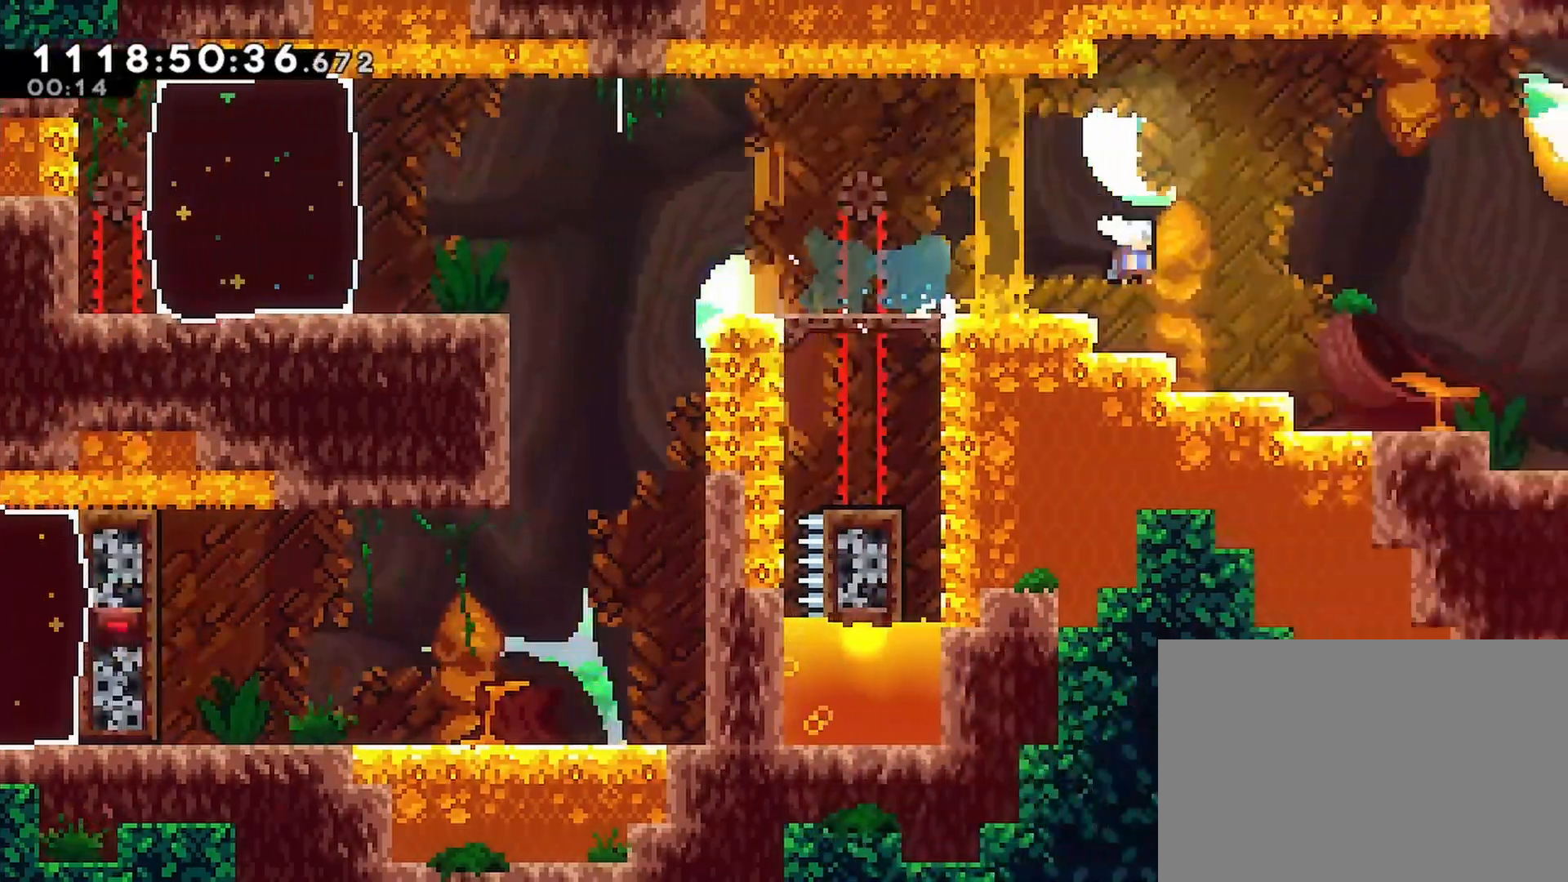
{"buttons": ["R2", "DPAD_RIGHT"], "left_stick": "center", "right_stick": "center", "events": [[17, "SQUARE", "up"], [233, "CROSS", "down"], [267, "CROSS", "up"], [283, "DPAD_DOWN", "up"]]}
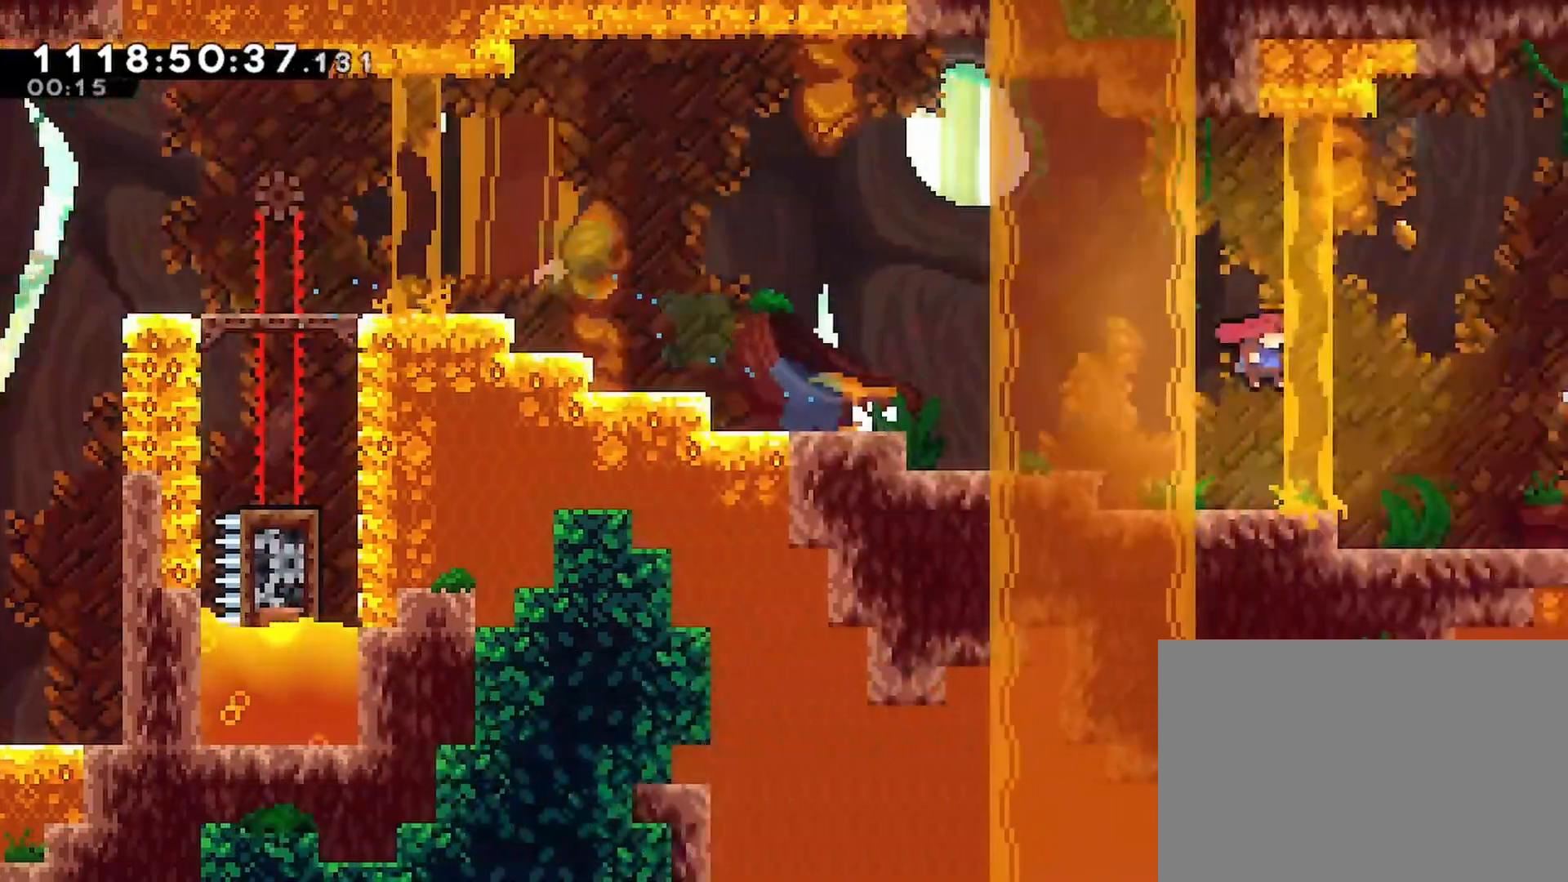
{"buttons": ["R2", "DPAD_RIGHT"], "left_stick": "center", "right_stick": "center", "events": []}
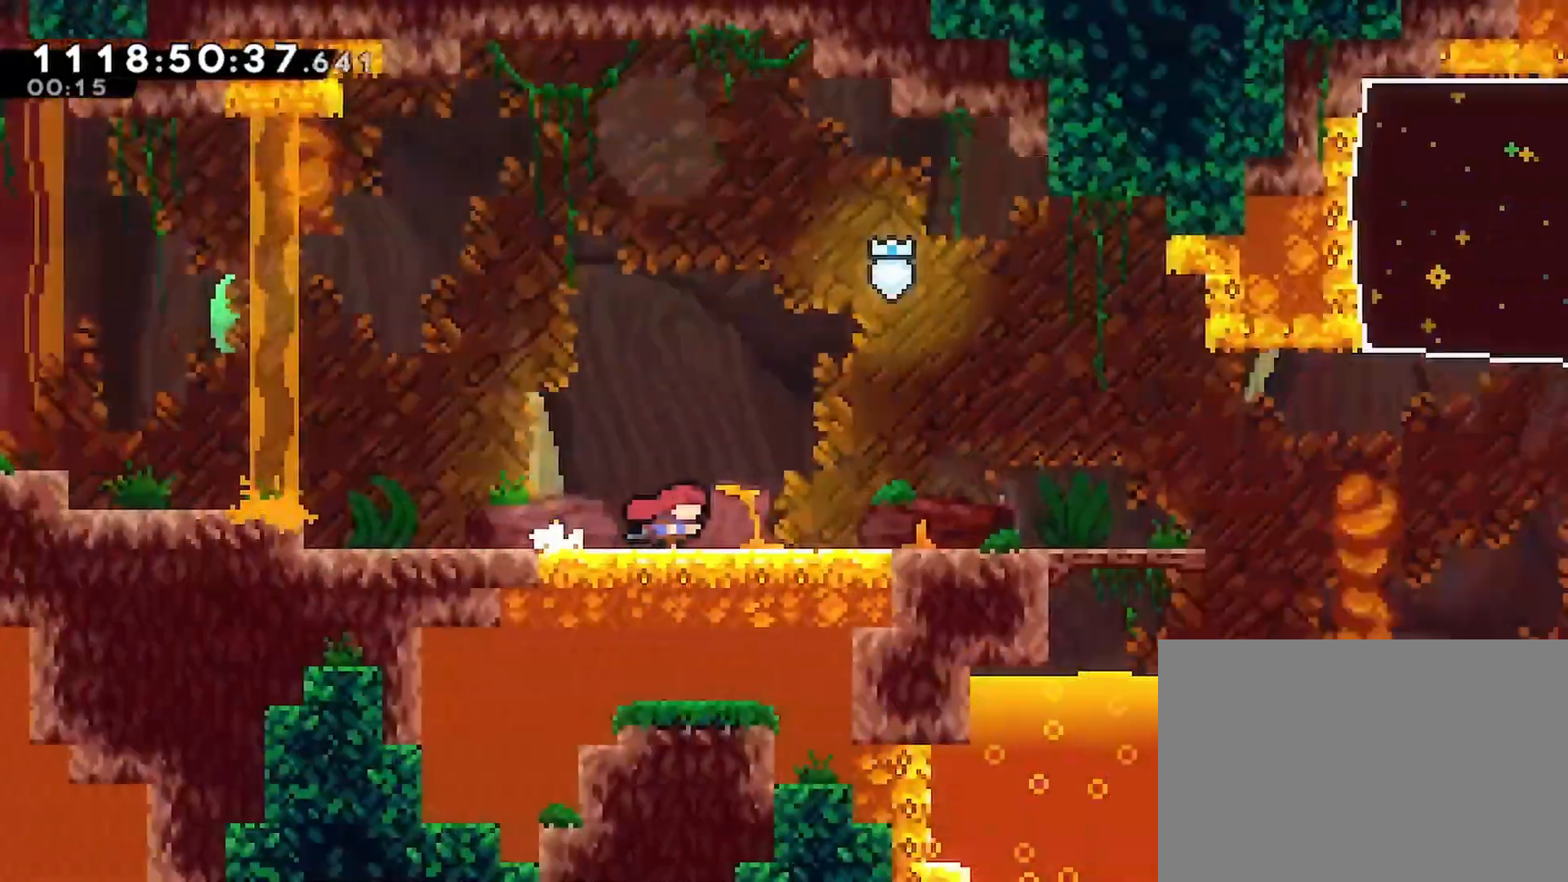
{"buttons": ["DPAD_RIGHT"], "left_stick": "center", "right_stick": "center", "events": [[483, "R2", "up"]]}
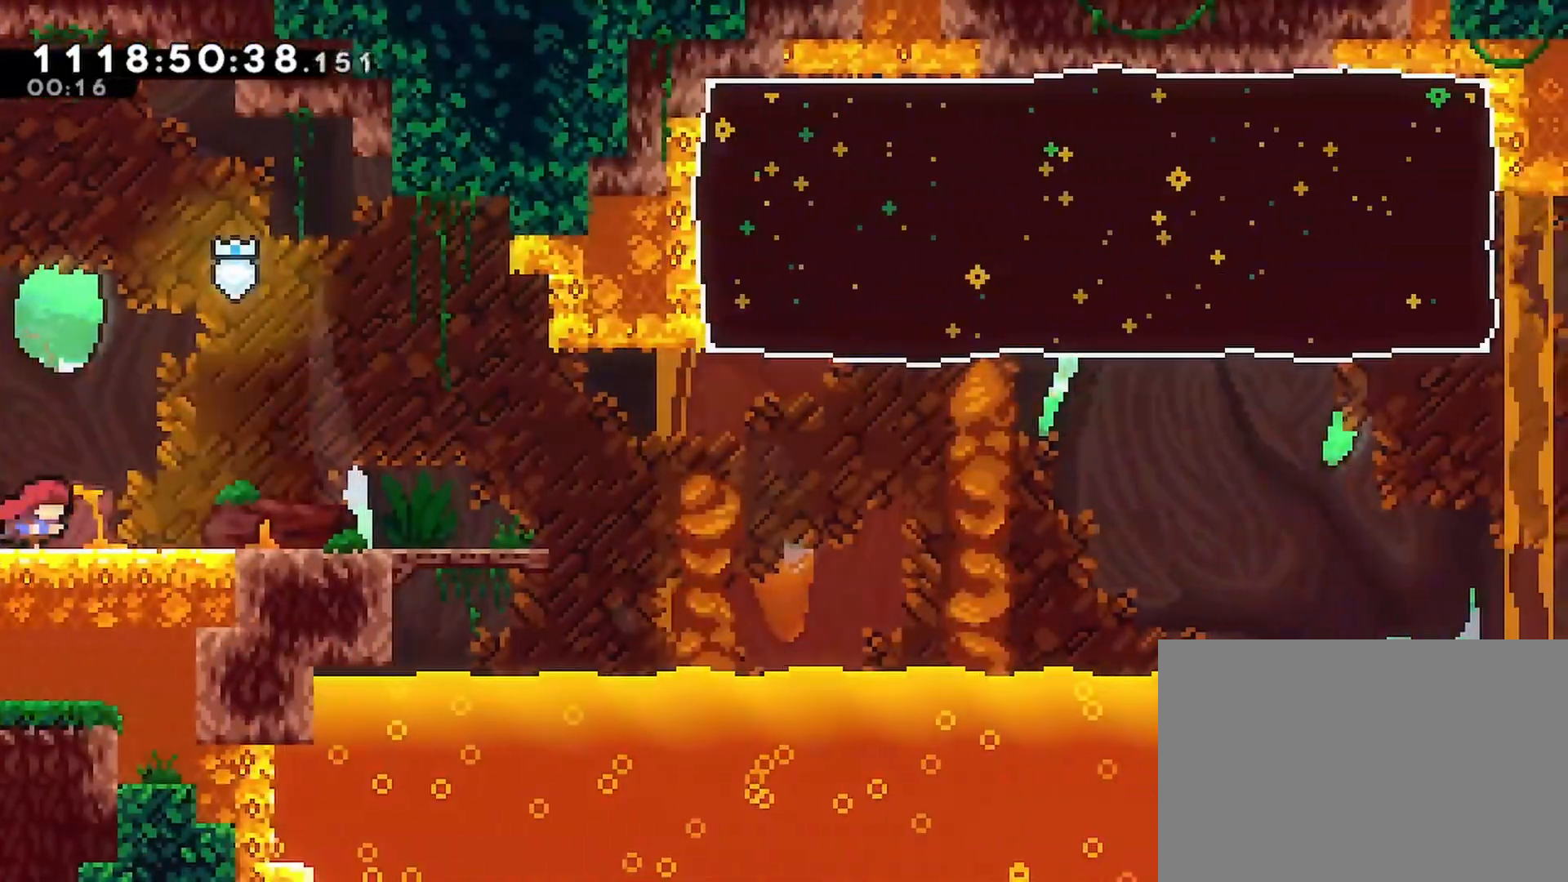
{"buttons": [], "left_stick": "center", "right_stick": "center", "events": [[100, "DPAD_RIGHT", "up"]]}
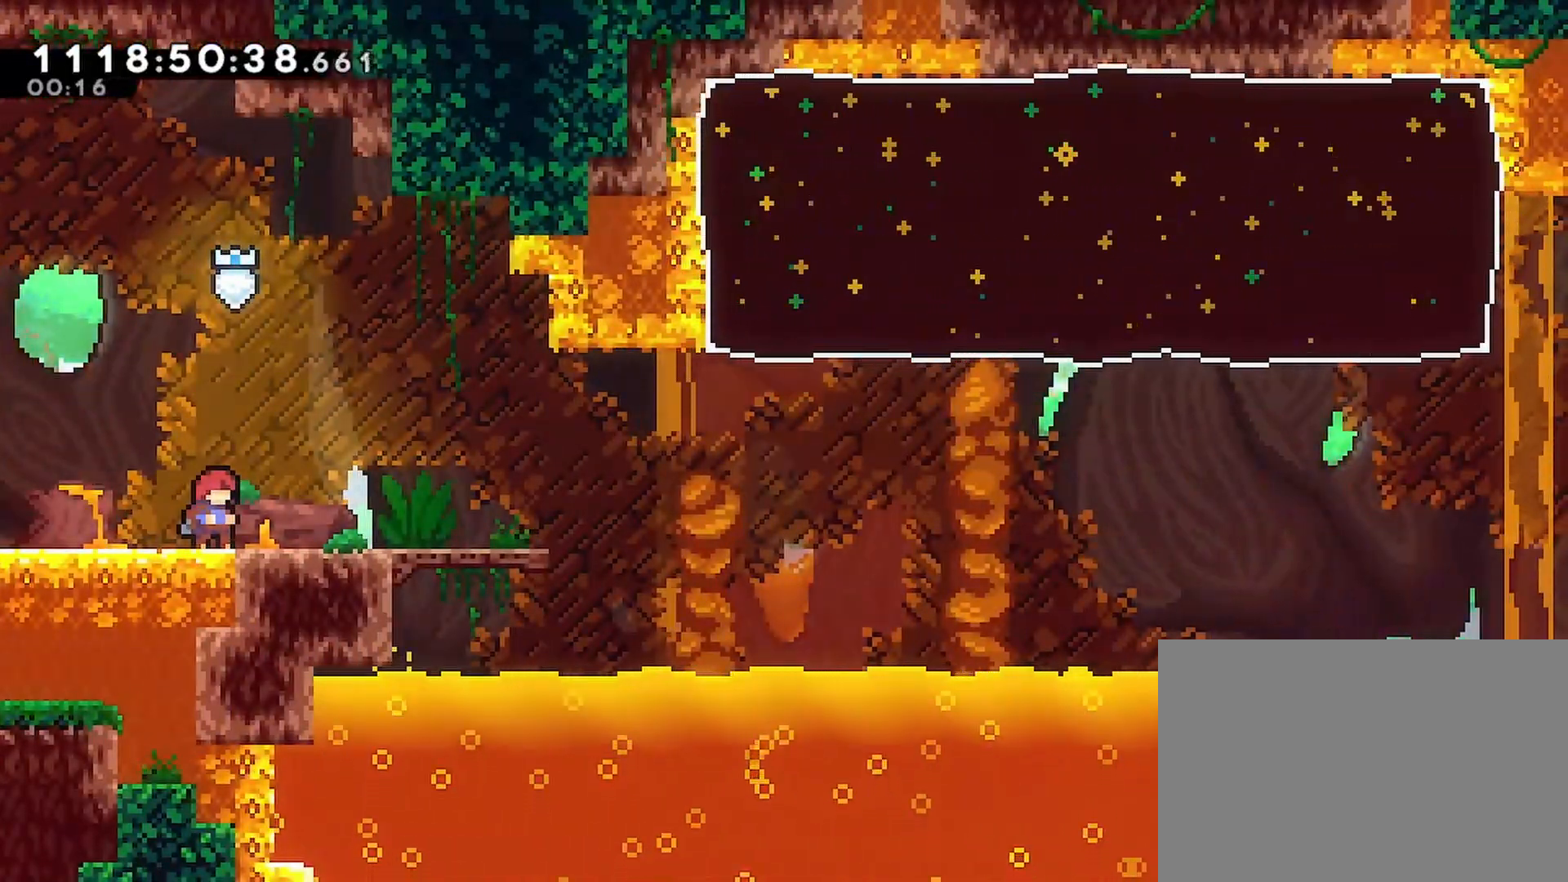
{"buttons": [], "left_stick": "center", "right_stick": "center", "events": [[150, "L2", "down"], [200, "L2", "up"]]}
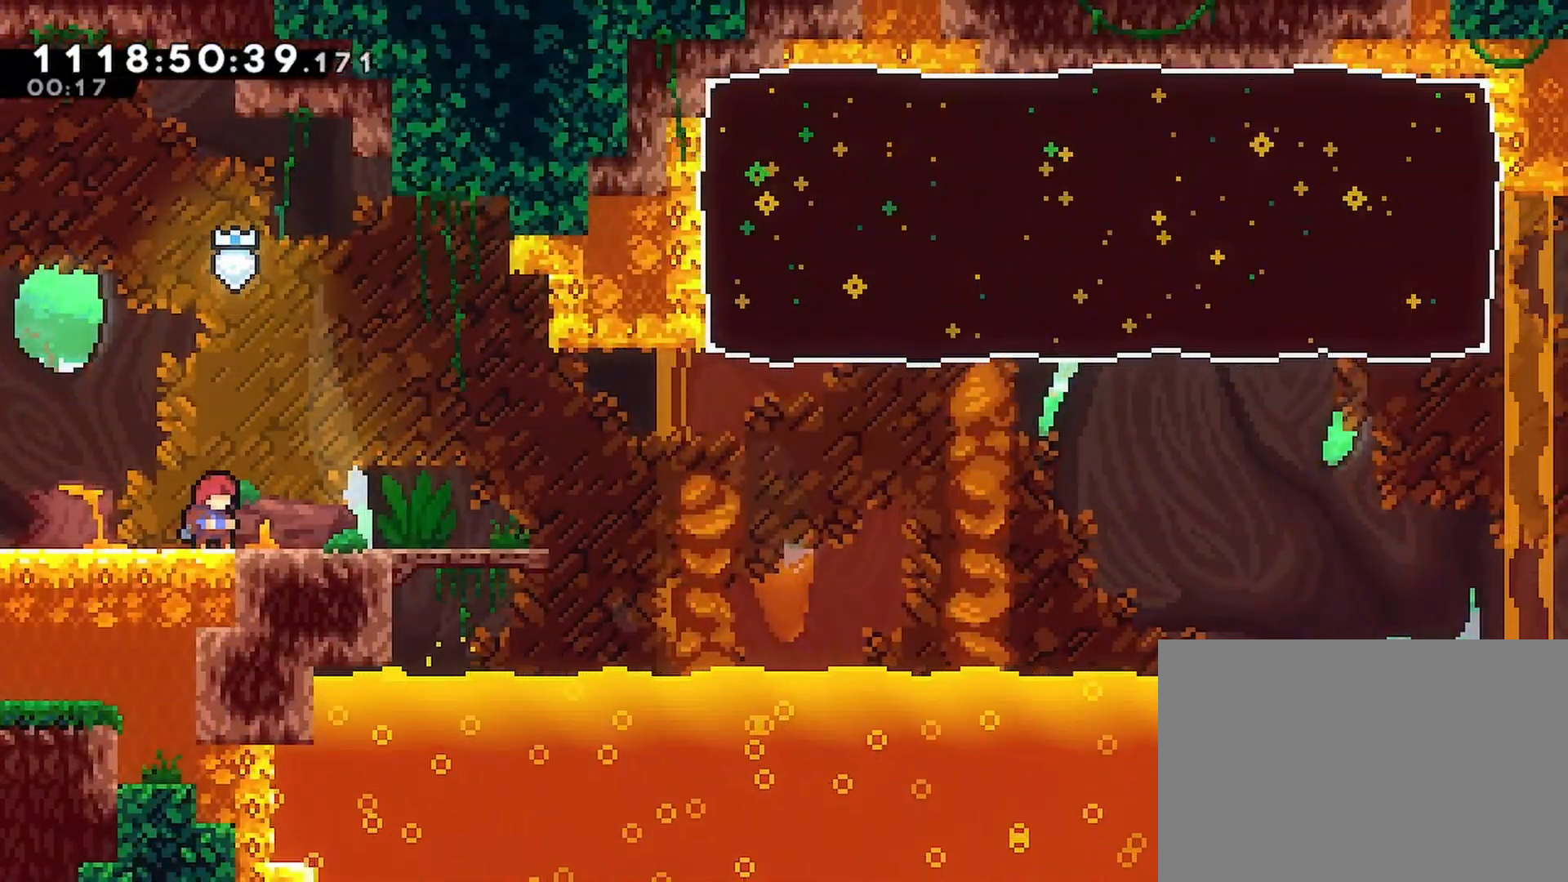
{"buttons": [], "left_stick": "center", "right_stick": "center", "events": []}
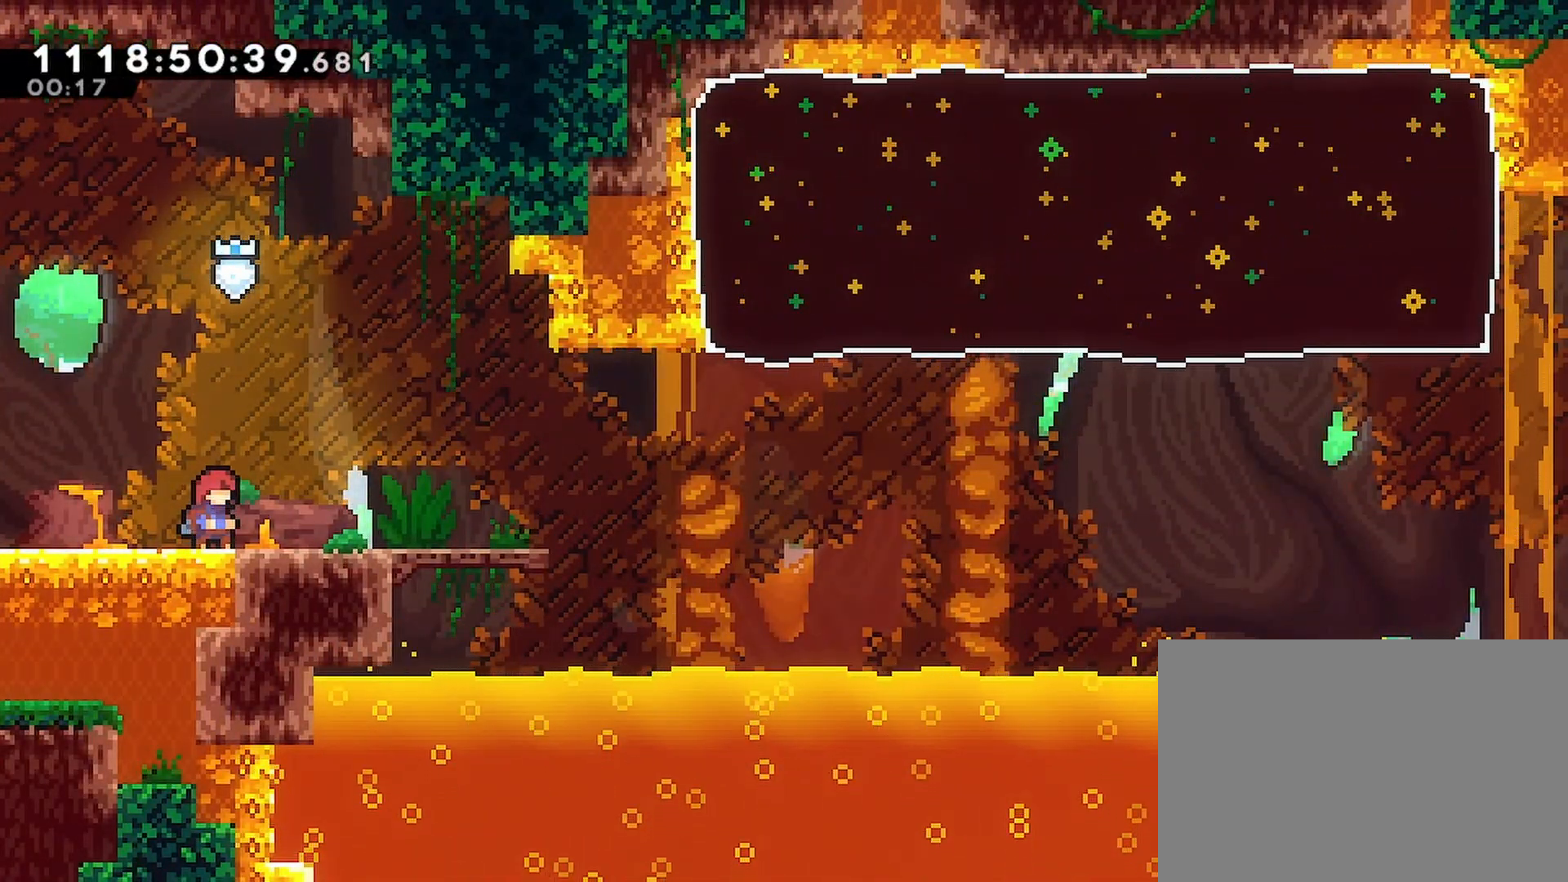
{"buttons": [], "left_stick": "center", "right_stick": "center", "events": []}
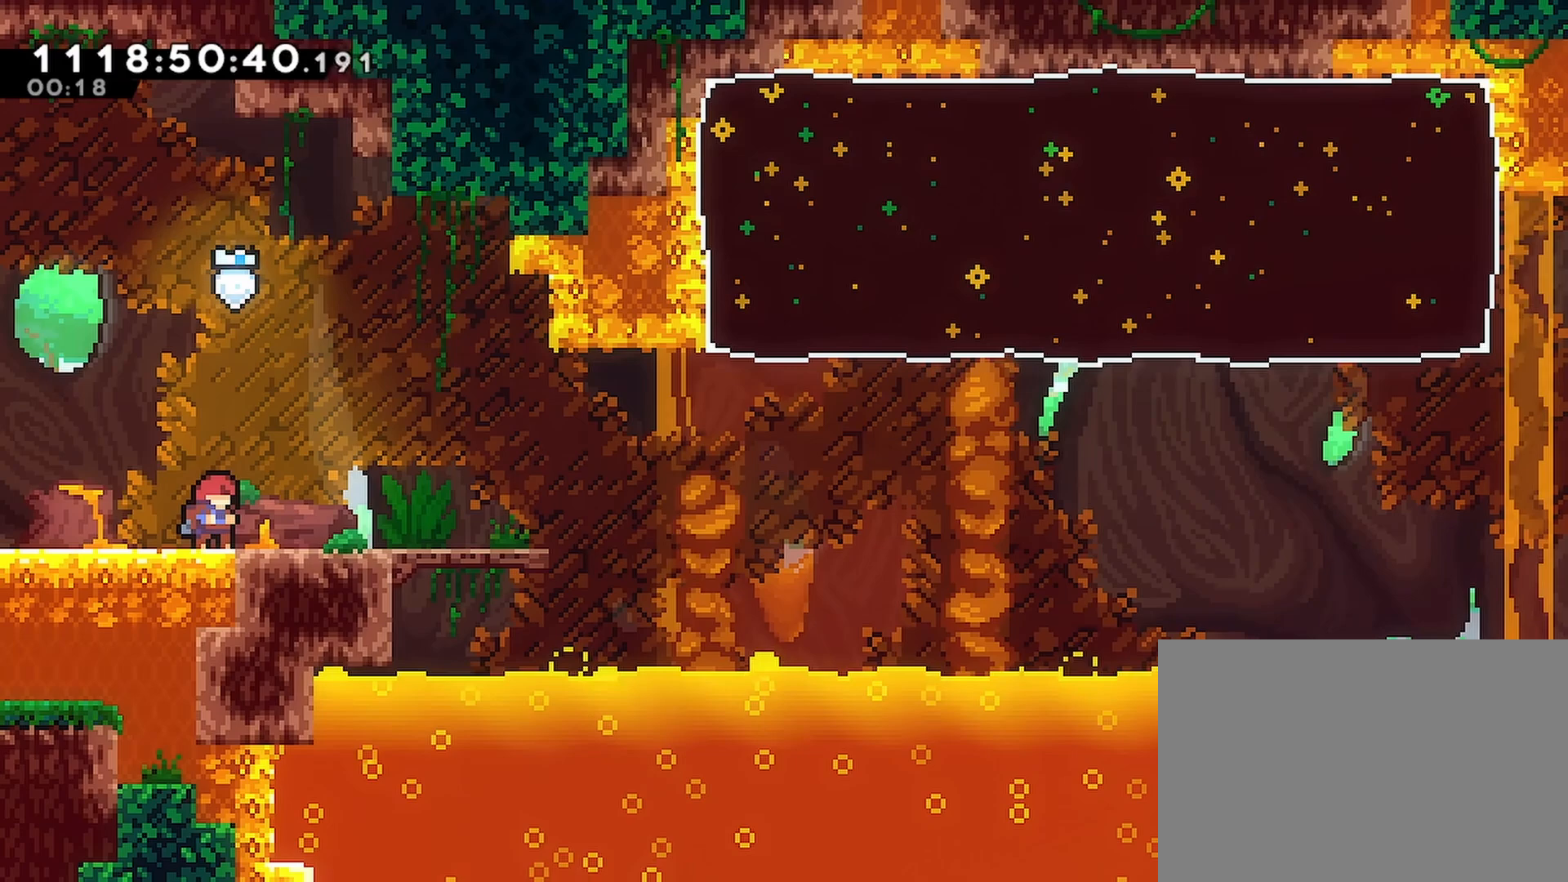
{"buttons": [], "left_stick": "center", "right_stick": "center", "events": [[200, "L2", "down"], [400, "L2", "up"]]}
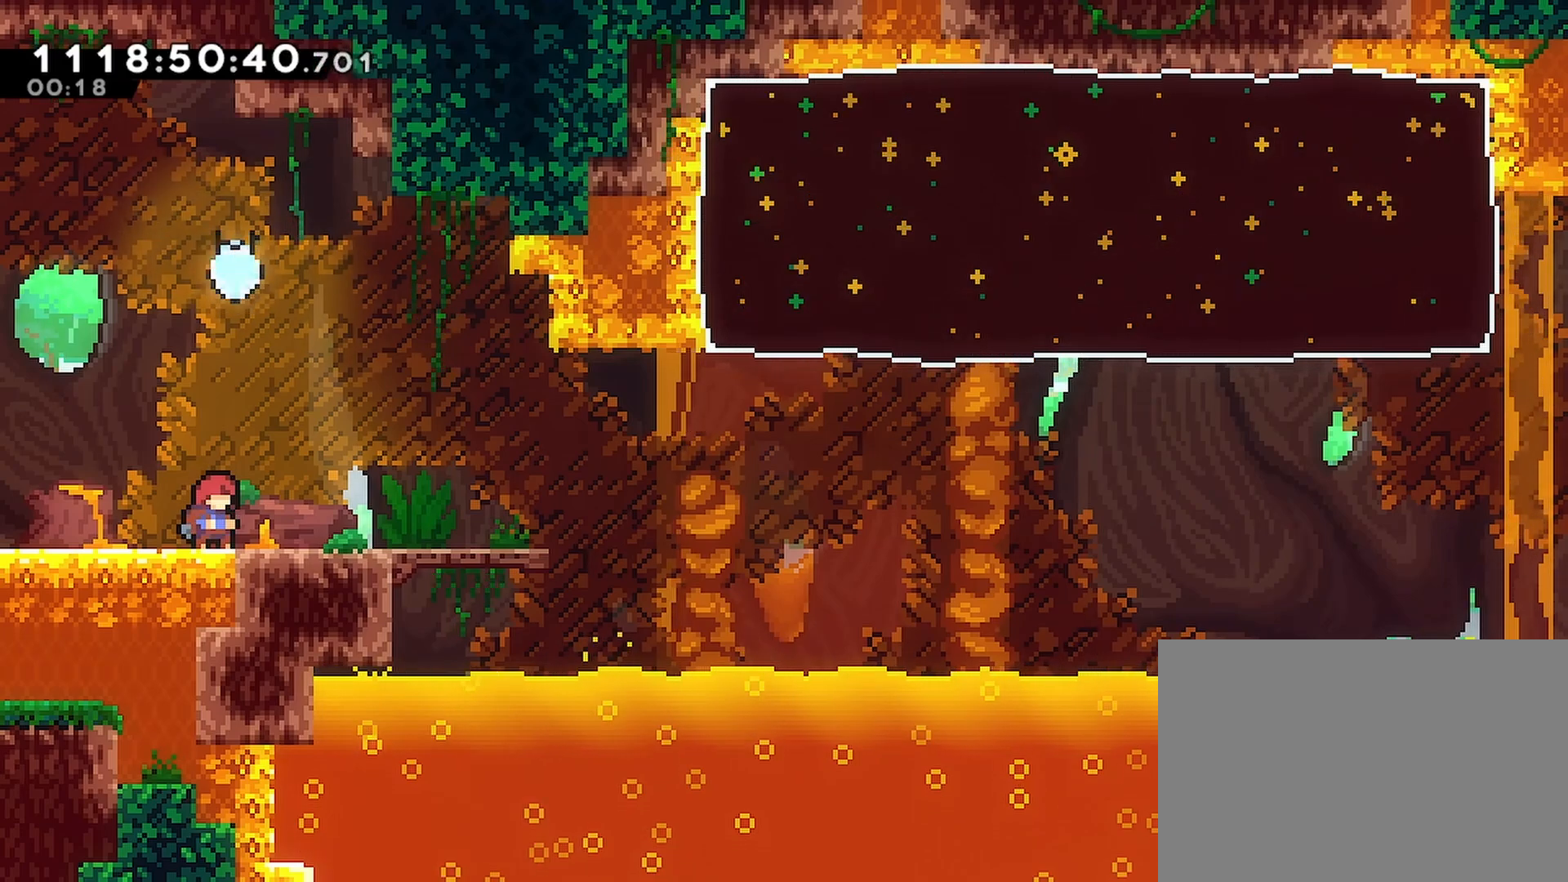
{"buttons": [], "left_stick": "center", "right_stick": "center", "events": []}
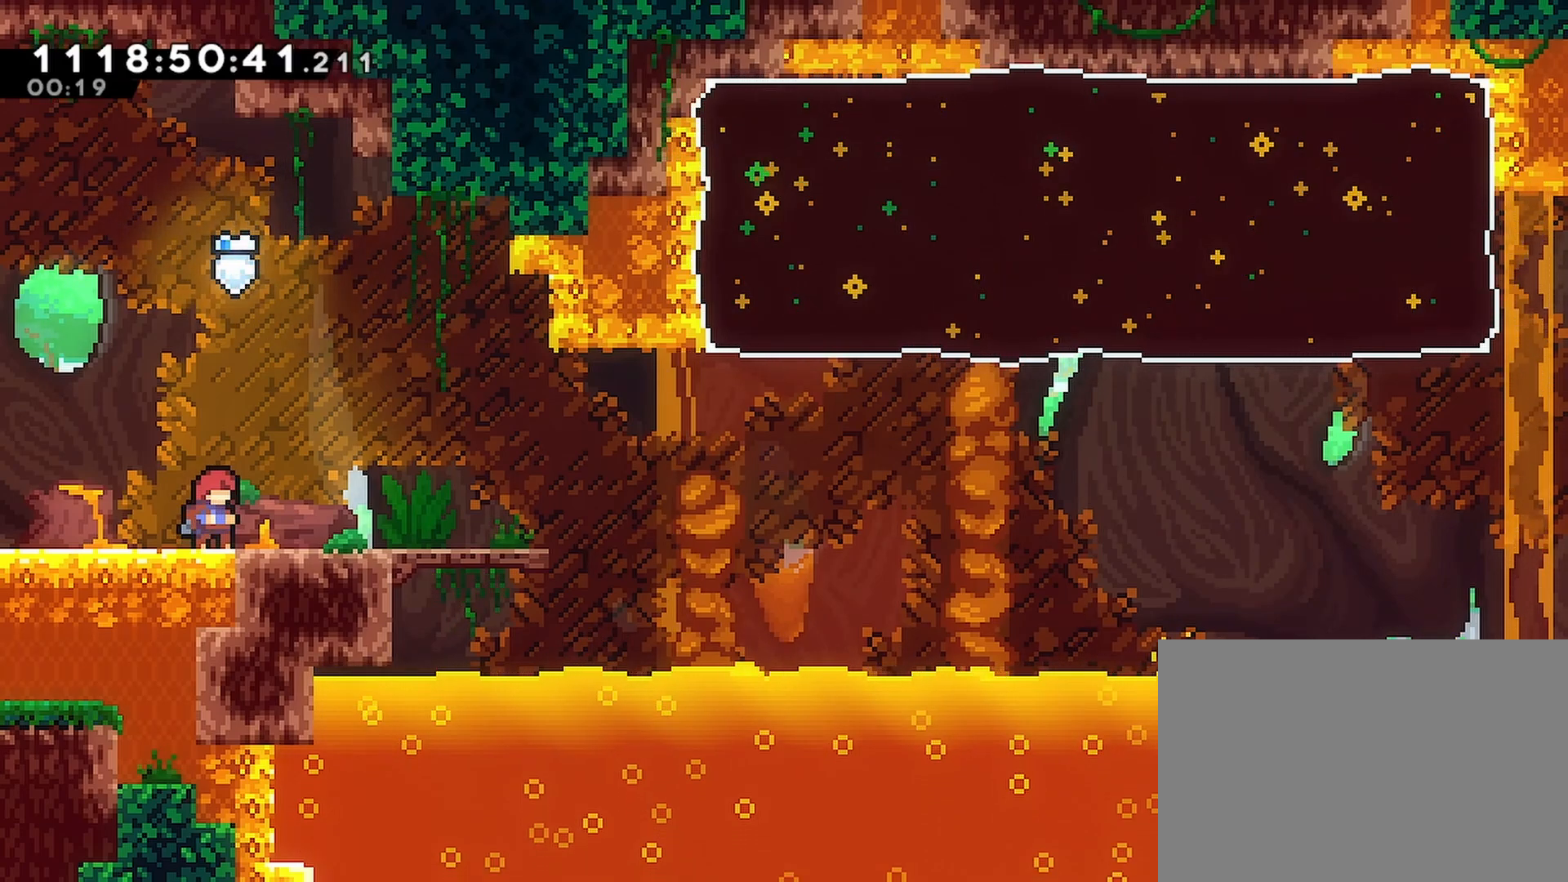
{"buttons": [], "left_stick": "center", "right_stick": "center", "events": [[100, "DPAD_DOWN", "down"], [267, "DPAD_DOWN", "up"], [333, "DPAD_DOWN", "down"], [450, "DPAD_DOWN", "up"]]}
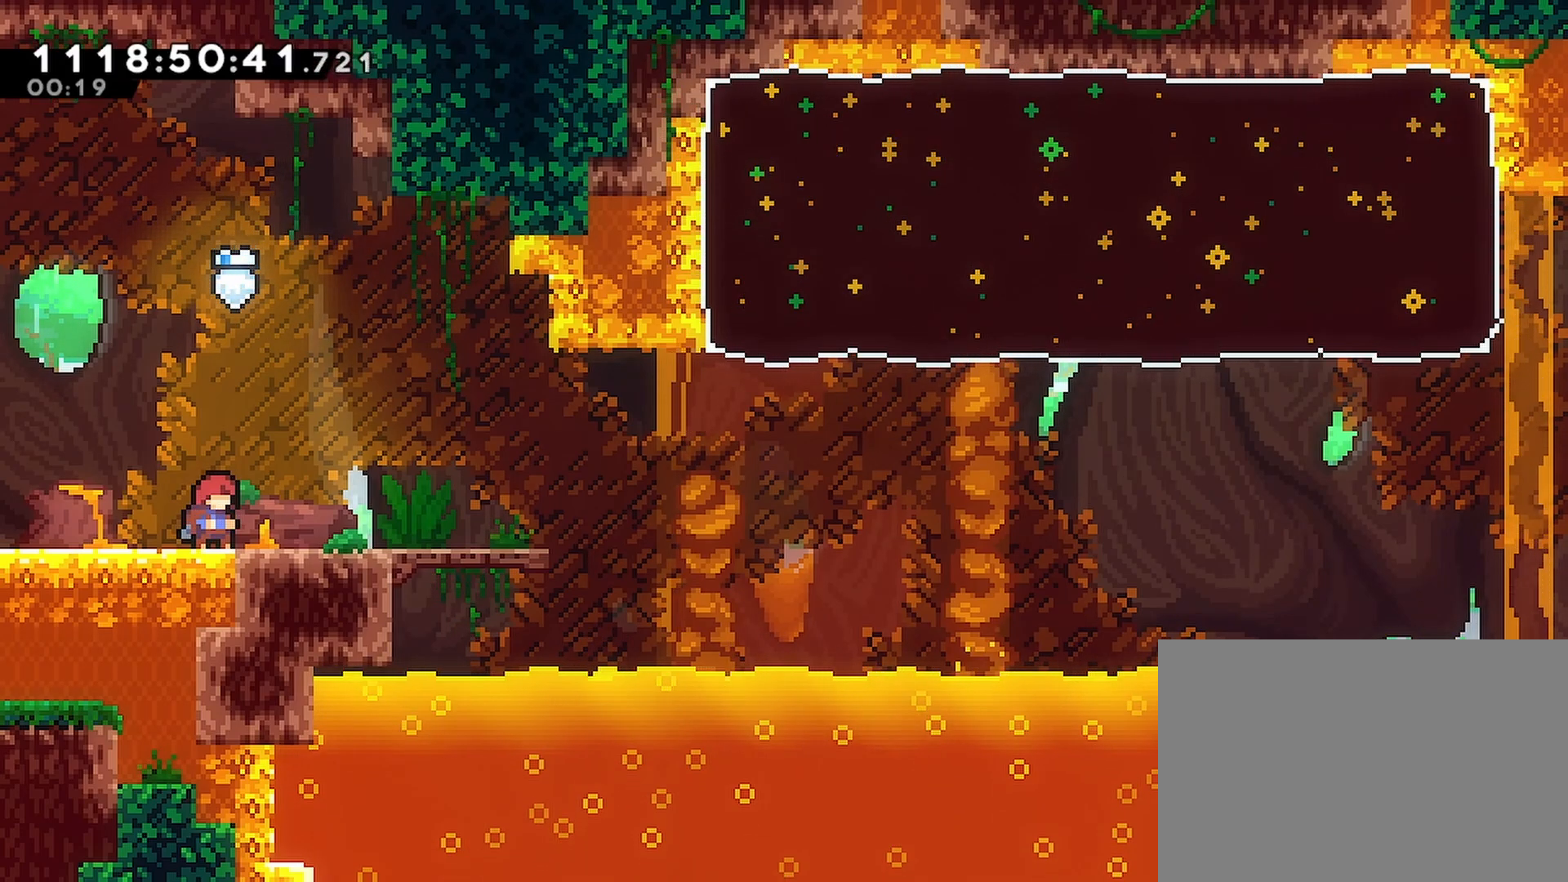
{"buttons": [], "left_stick": "center", "right_stick": "center", "events": [[33, "DPAD_DOWN", "down"], [117, "DPAD_DOWN", "up"], [183, "DPAD_DOWN", "down"], [183, "L2", "down"], [317, "DPAD_DOWN", "up"], [500, "L2", "up"]]}
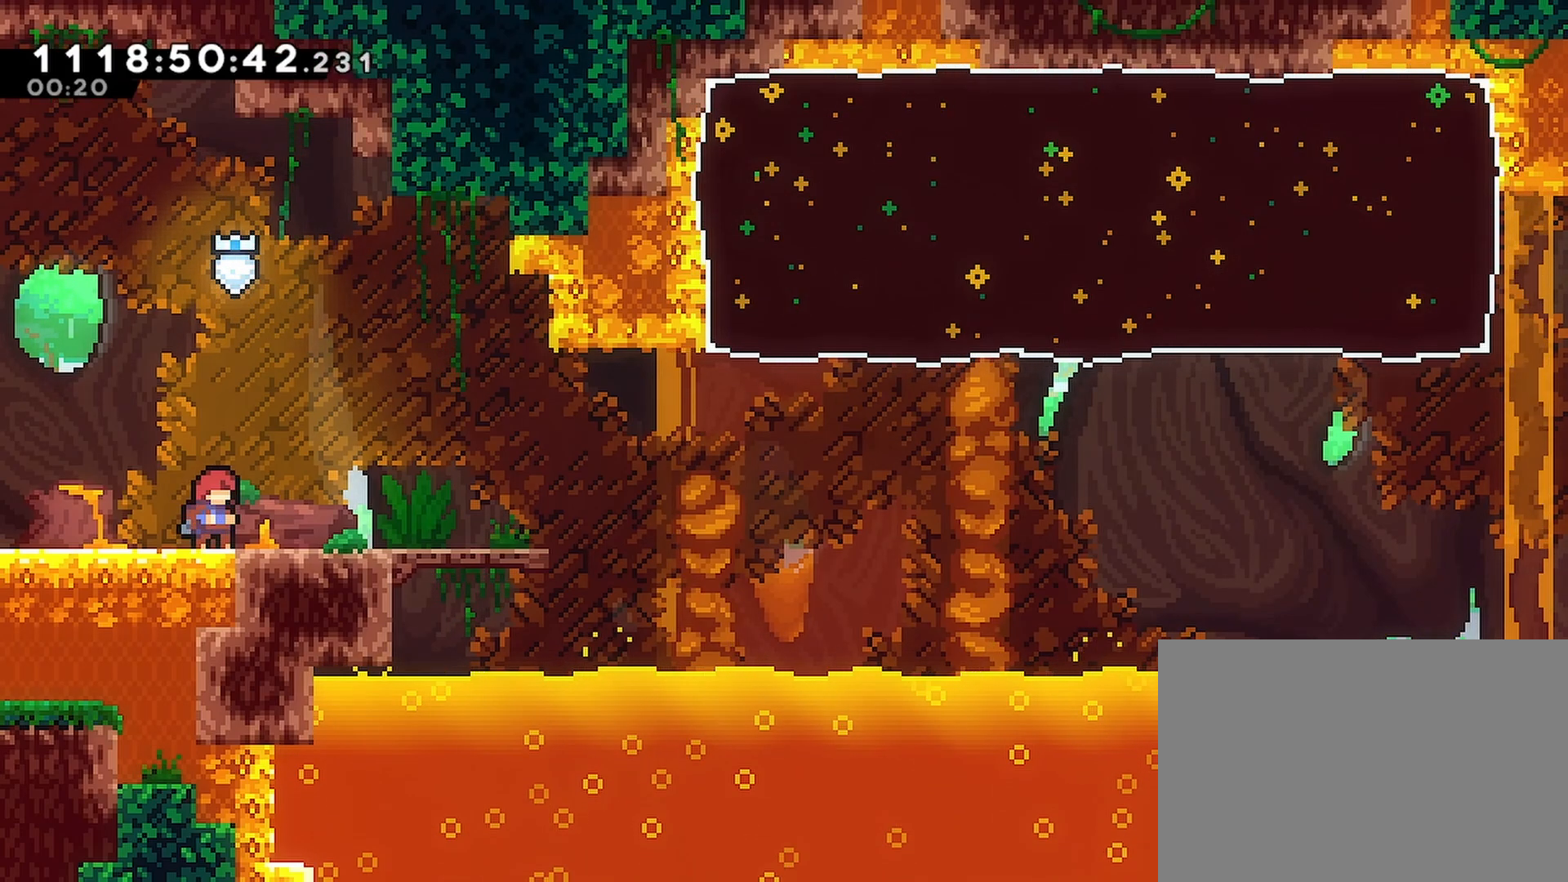
{"buttons": [], "left_stick": "center", "right_stick": "center", "events": []}